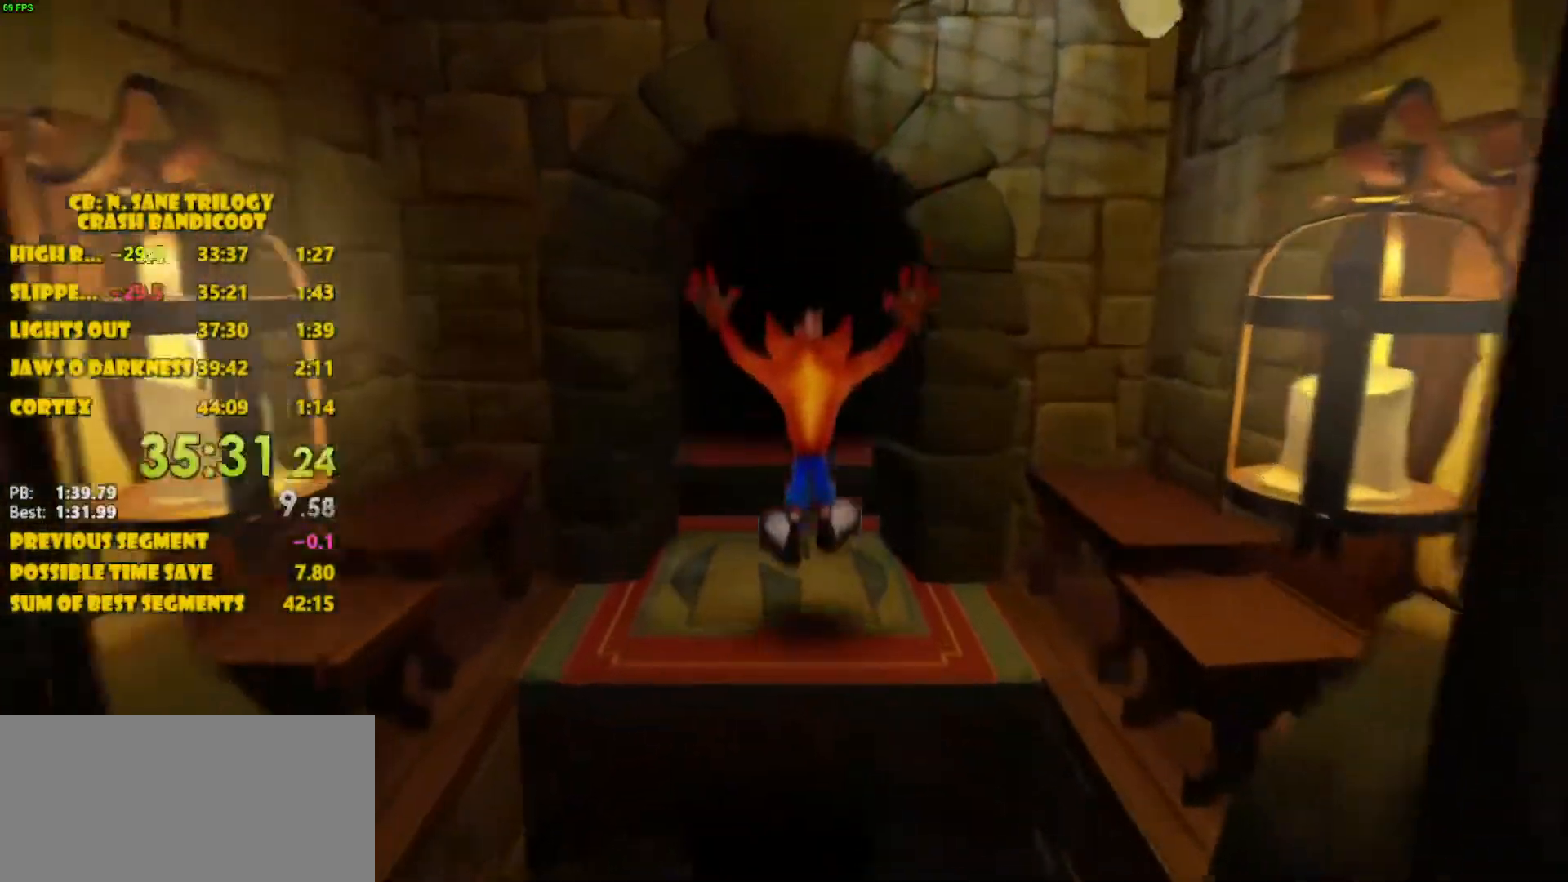
Gameplay with a controller (PlayStation layout); each line is a JSON object with the inputs held at the frame after it. "events" lists button and stick changes between this image and that frame as [ms after this image, input, new state], when the widget could be followed in between. Not read: L3 R3 right_stick.
{"buttons": ["DPAD_UP"], "left_stick": "center", "events": [[150, "DPAD_RIGHT", "down"], [233, "DPAD_RIGHT", "up"]]}
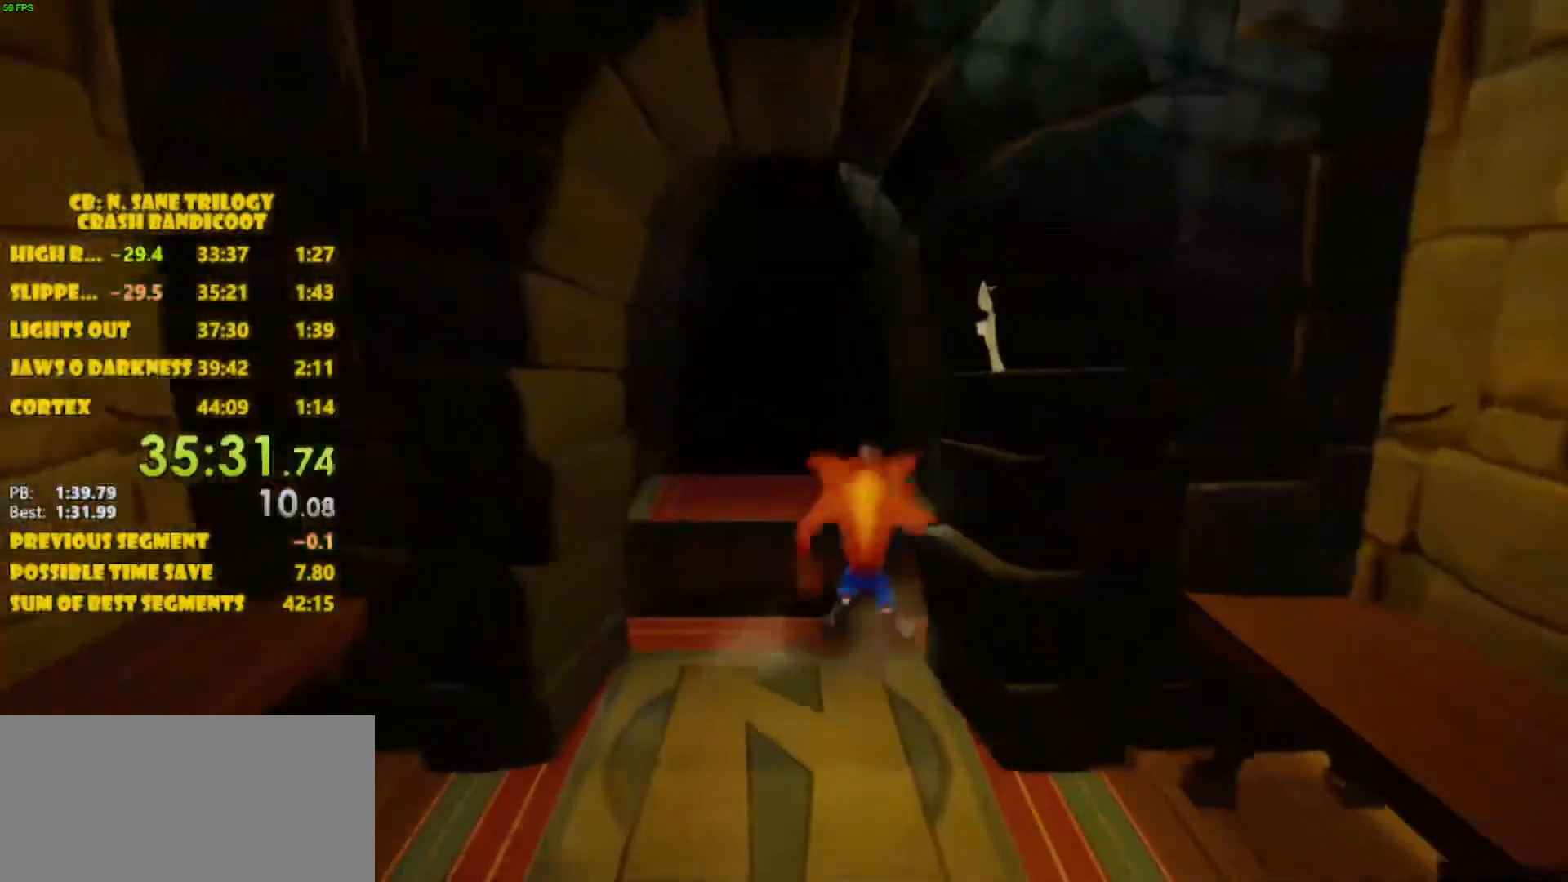
{"buttons": ["DPAD_UP"], "left_stick": "center", "events": [[50, "CROSS", "down"], [433, "CROSS", "up"]]}
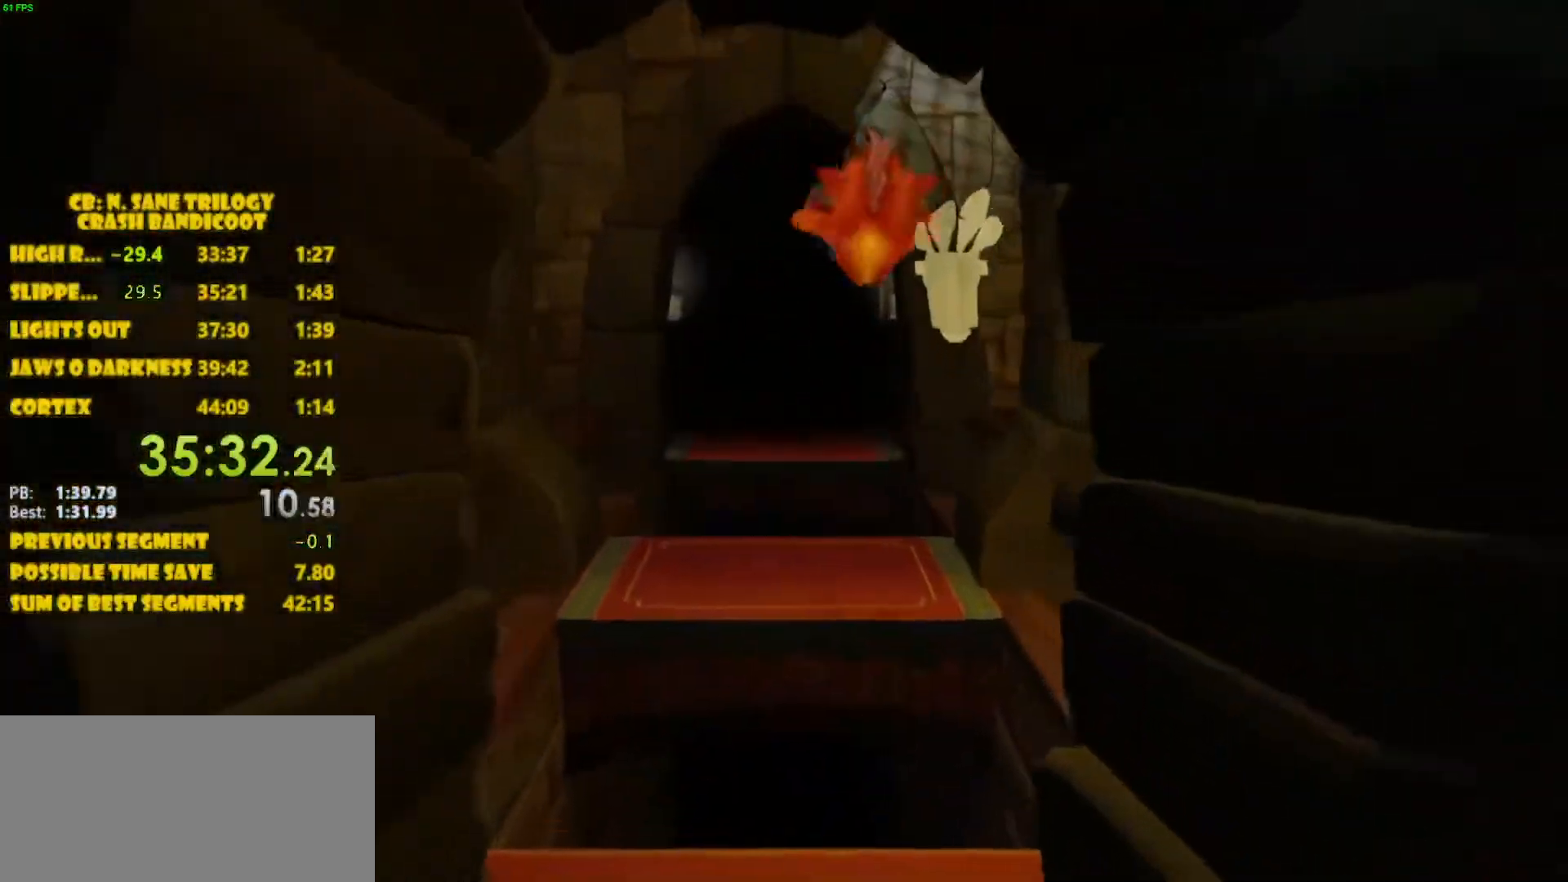
{"buttons": ["CROSS", "DPAD_UP"], "left_stick": "center", "events": [[500, "CROSS", "down"]]}
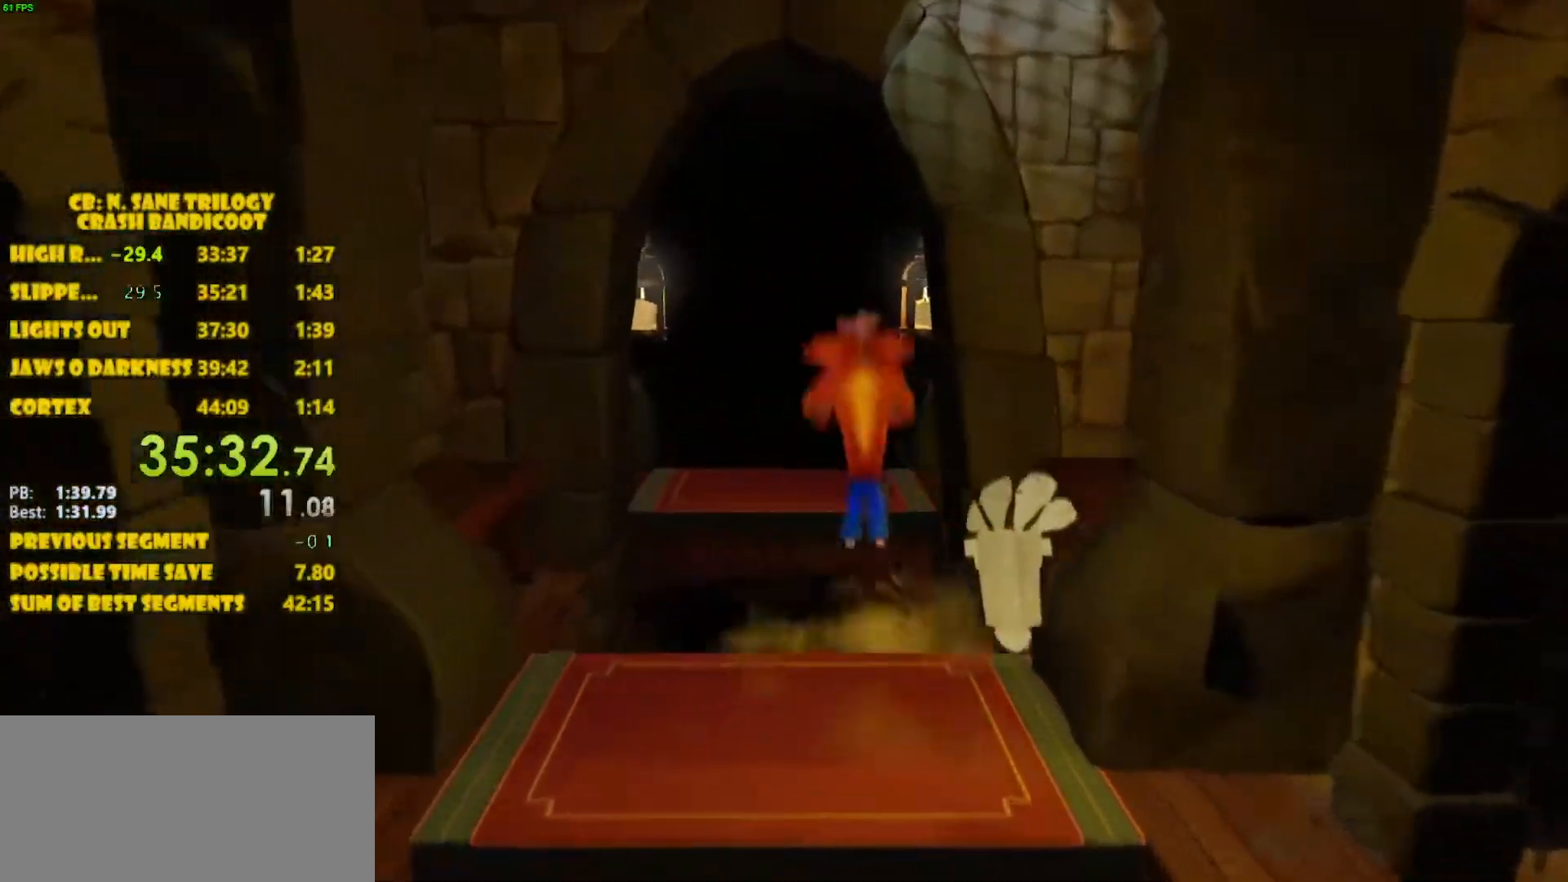
{"buttons": ["DPAD_UP"], "left_stick": "center", "events": [[450, "CROSS", "up"]]}
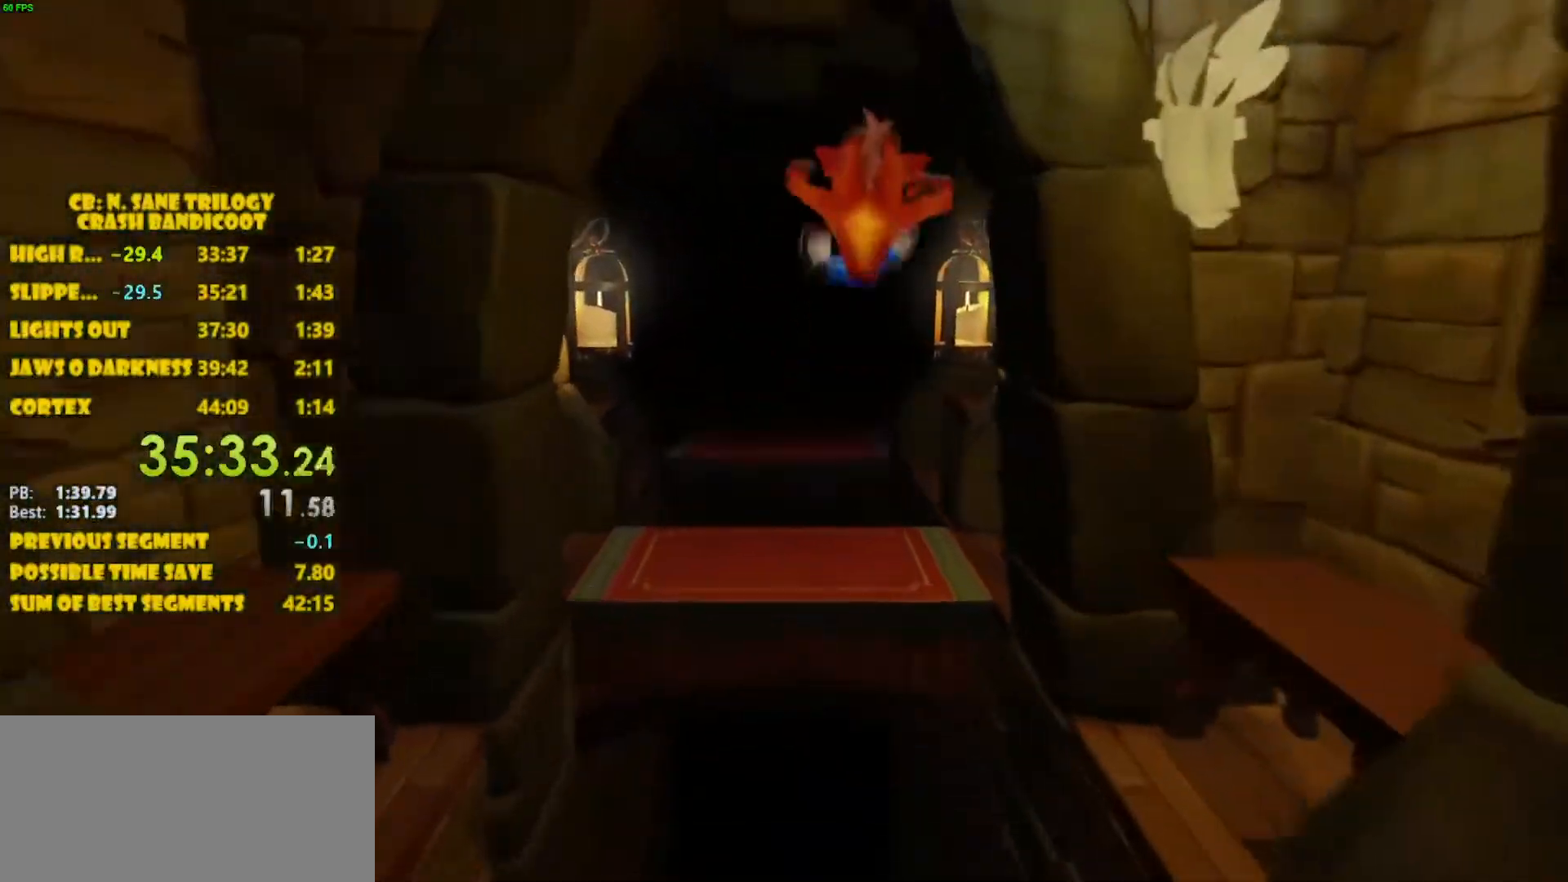
{"buttons": ["DPAD_UP"], "left_stick": "center", "events": []}
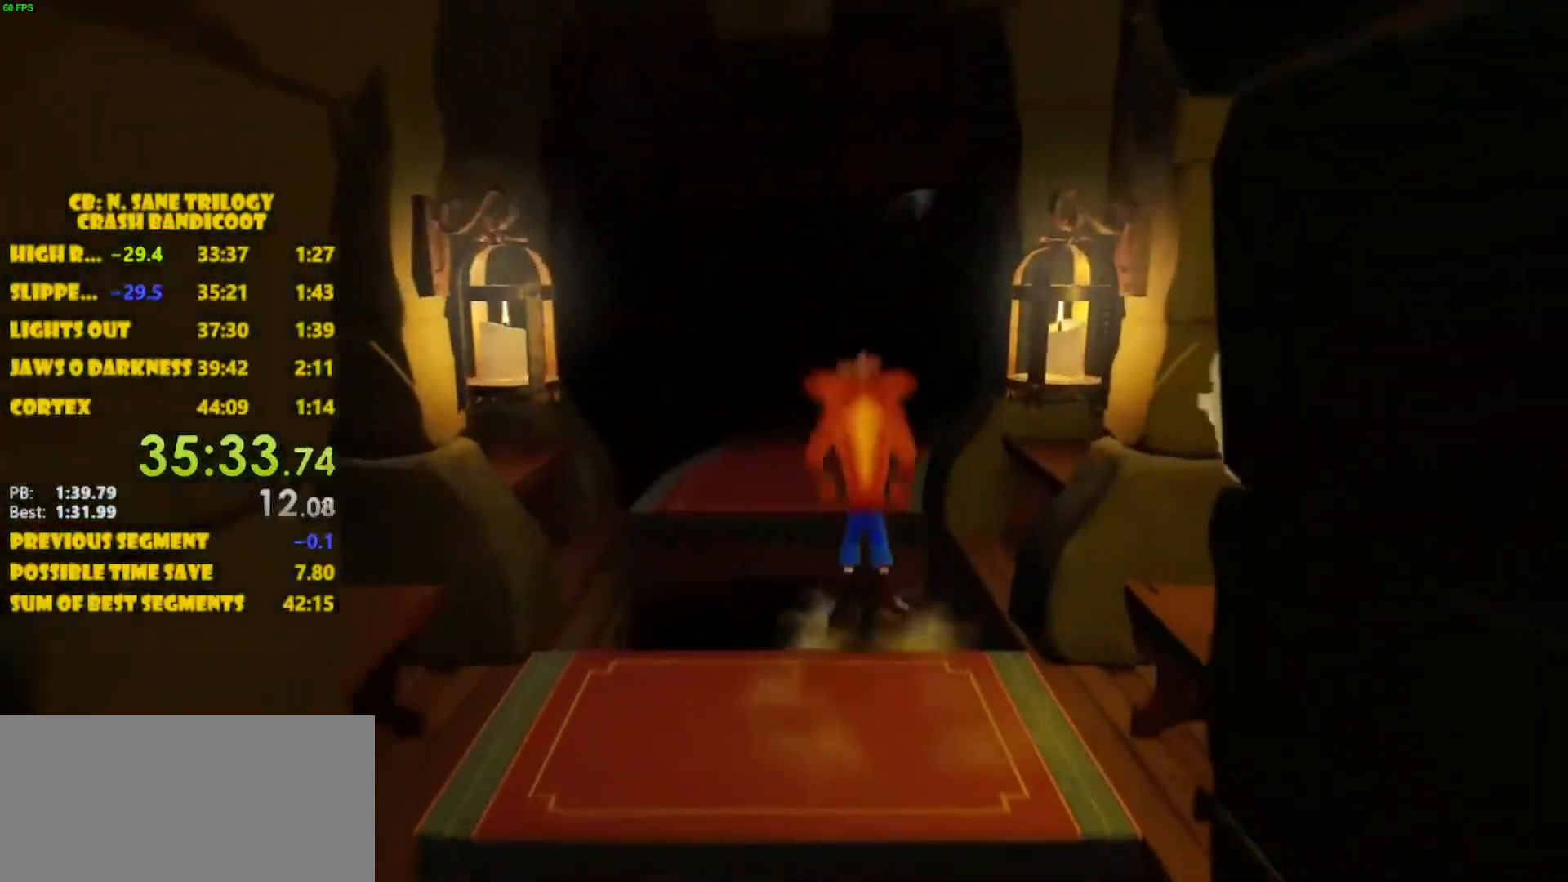
{"buttons": ["DPAD_UP"], "left_stick": "center", "events": [[17, "CROSS", "down"], [433, "CROSS", "up"]]}
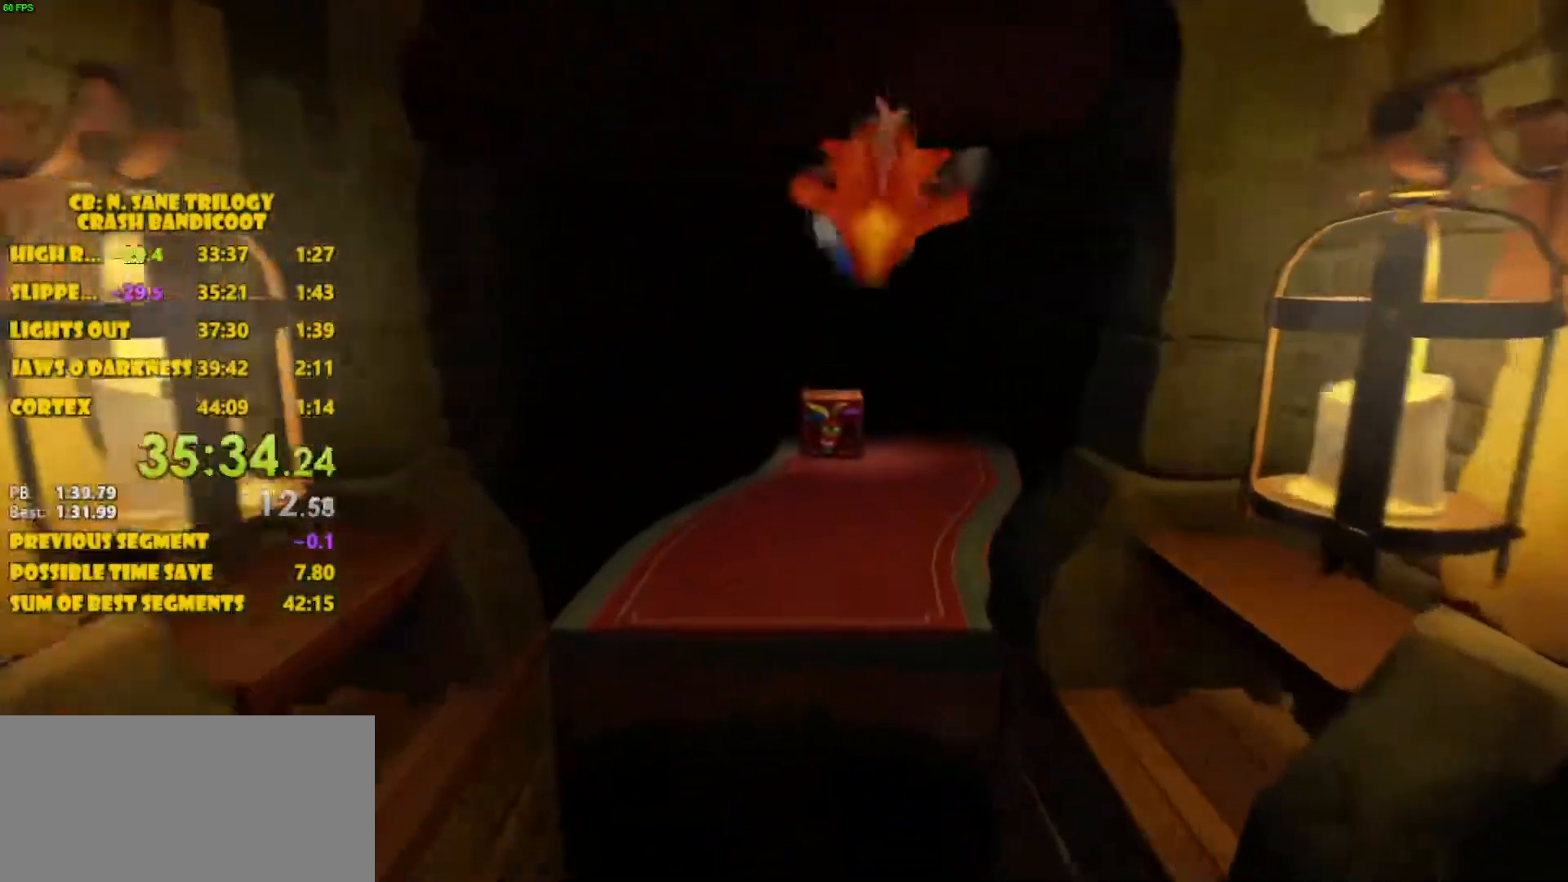
{"buttons": ["CROSS", "DPAD_UP"], "left_stick": "center", "events": [[267, "CROSS", "down"]]}
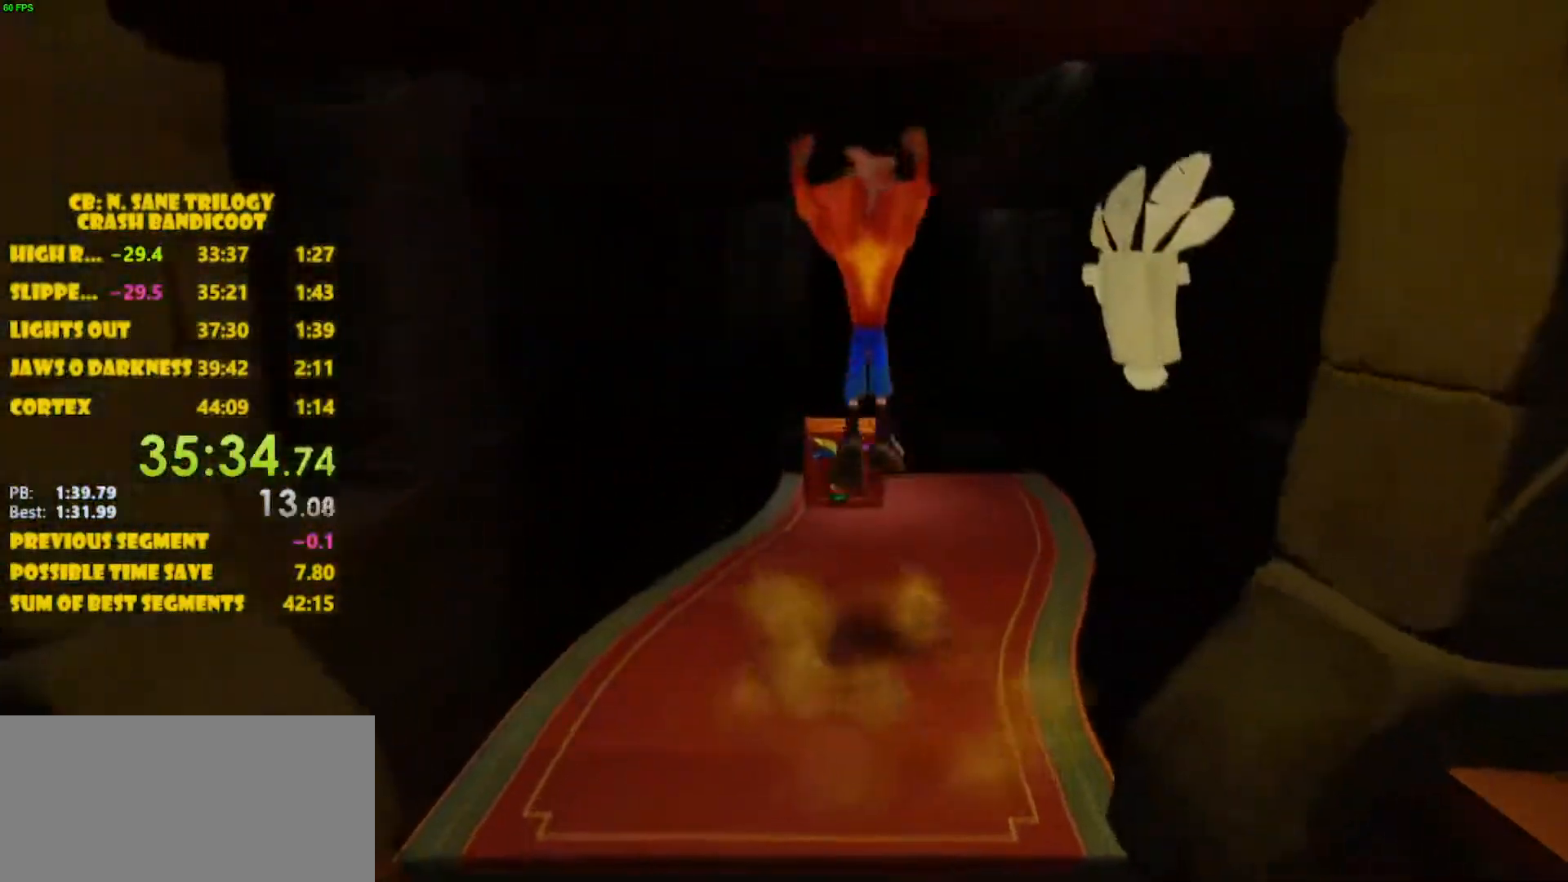
{"buttons": ["SQUARE", "DPAD_UP"], "left_stick": "center", "events": [[250, "CROSS", "up"], [250, "DPAD_RIGHT", "down"], [367, "DPAD_RIGHT", "up"], [367, "SQUARE", "down"]]}
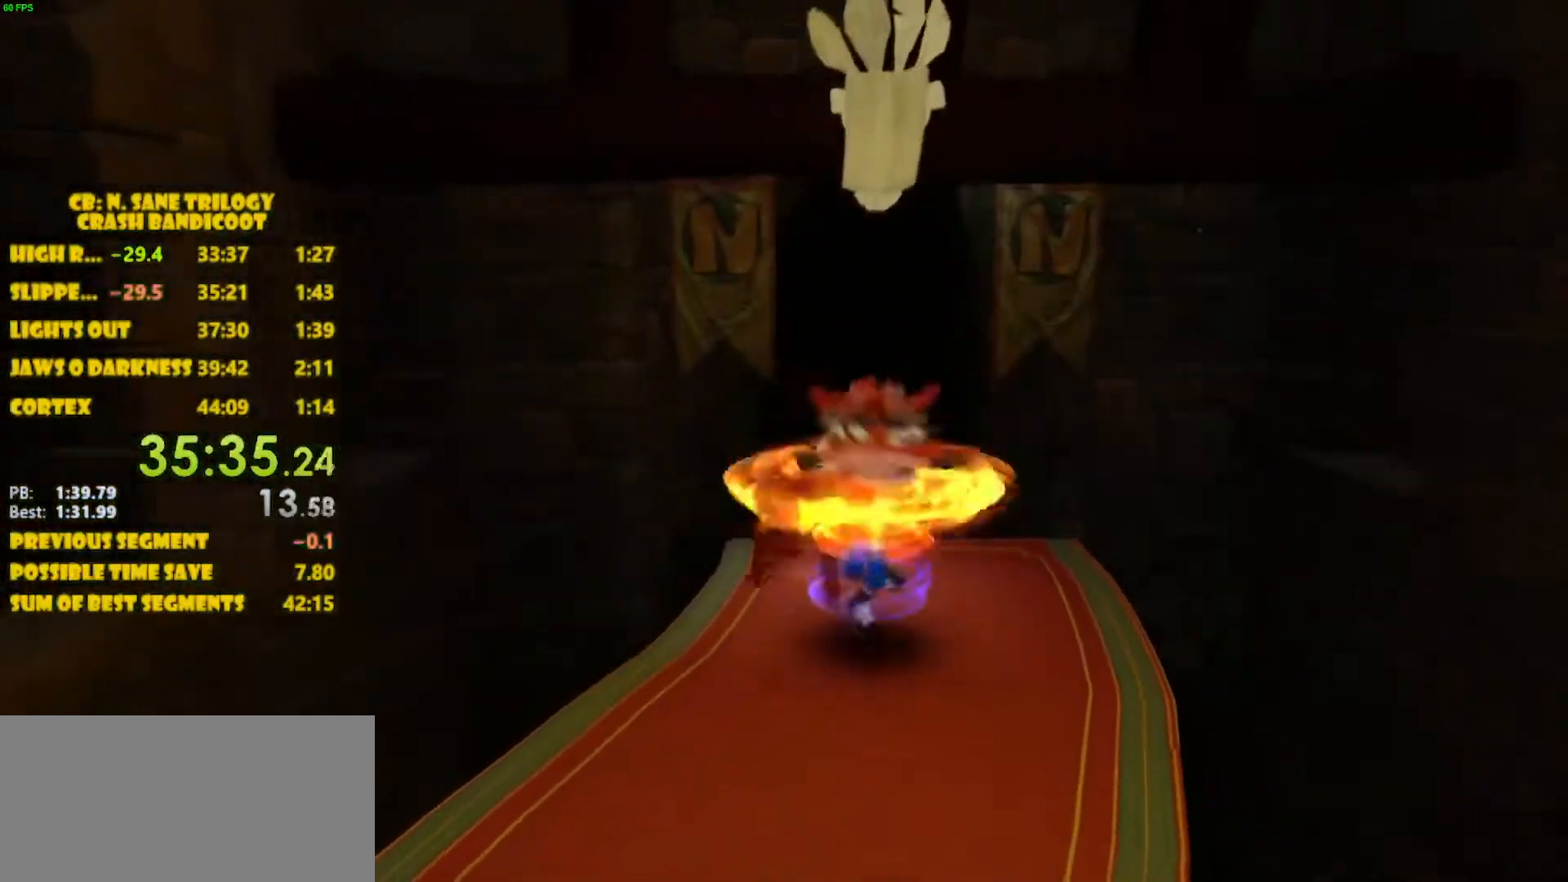
{"buttons": ["CROSS", "DPAD_UP"], "left_stick": "center", "events": [[17, "SQUARE", "up"], [167, "DPAD_RIGHT", "down"], [400, "DPAD_RIGHT", "up"], [500, "CROSS", "down"]]}
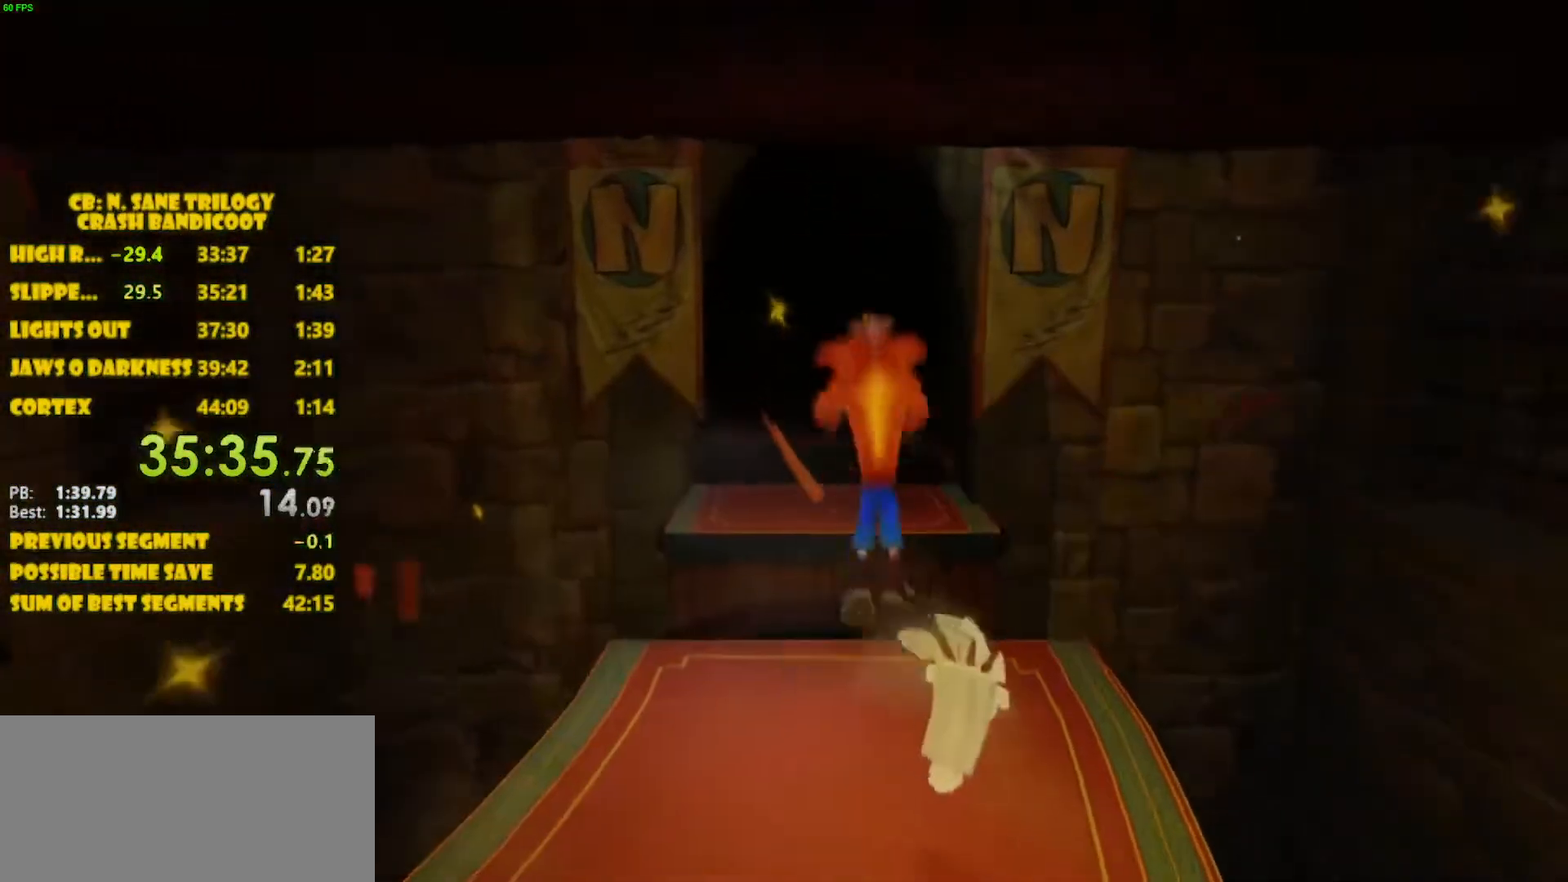
{"buttons": ["DPAD_UP"], "left_stick": "center", "events": [[350, "CROSS", "up"]]}
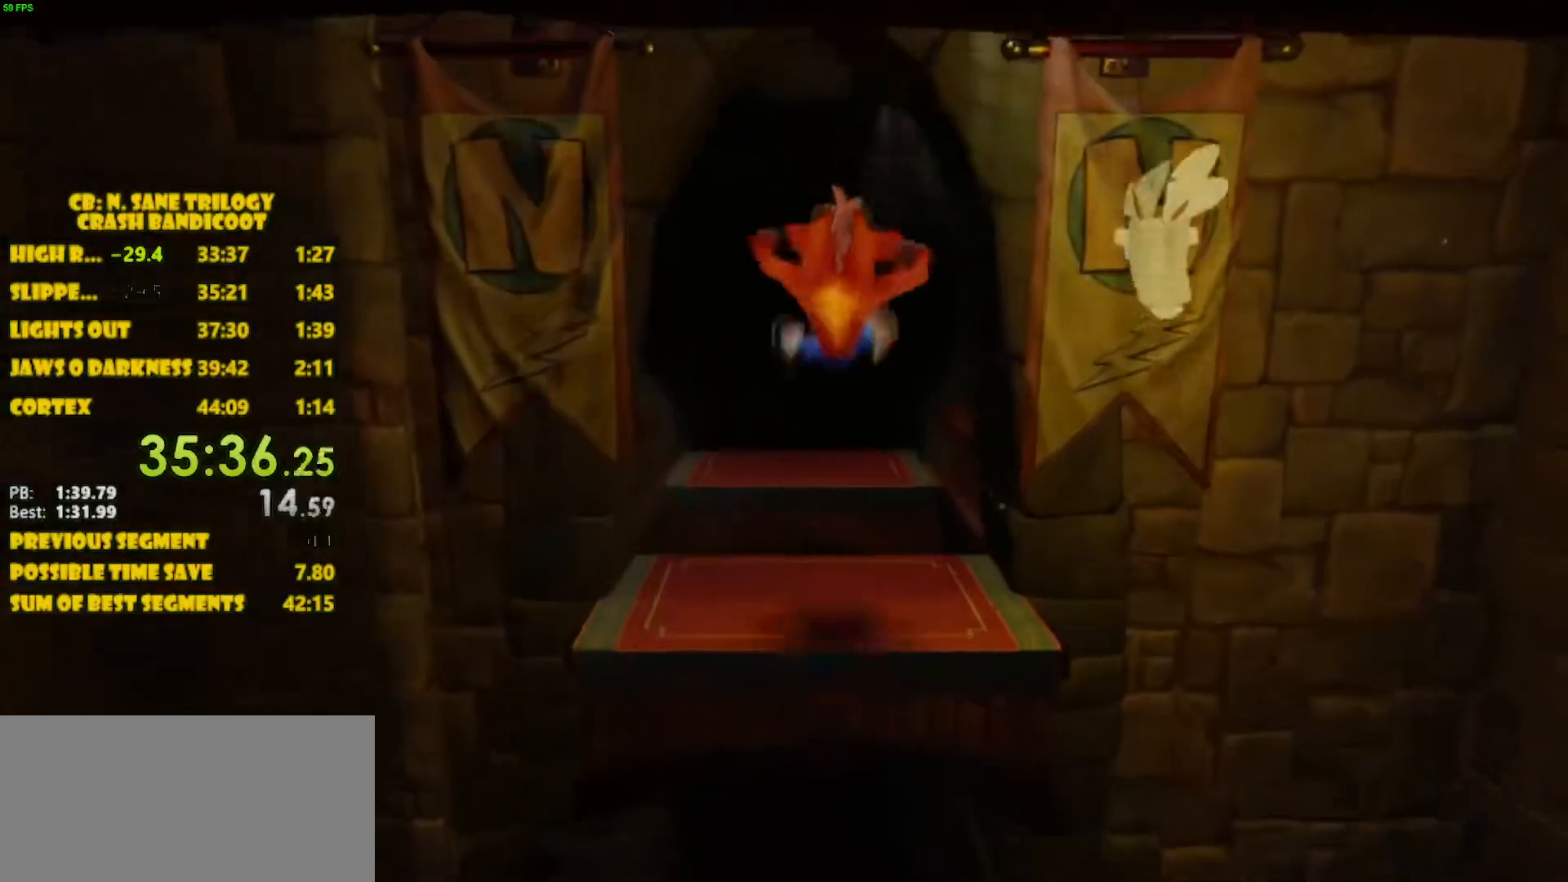
{"buttons": ["CROSS", "DPAD_UP"], "left_stick": "center", "events": [[217, "CROSS", "down"]]}
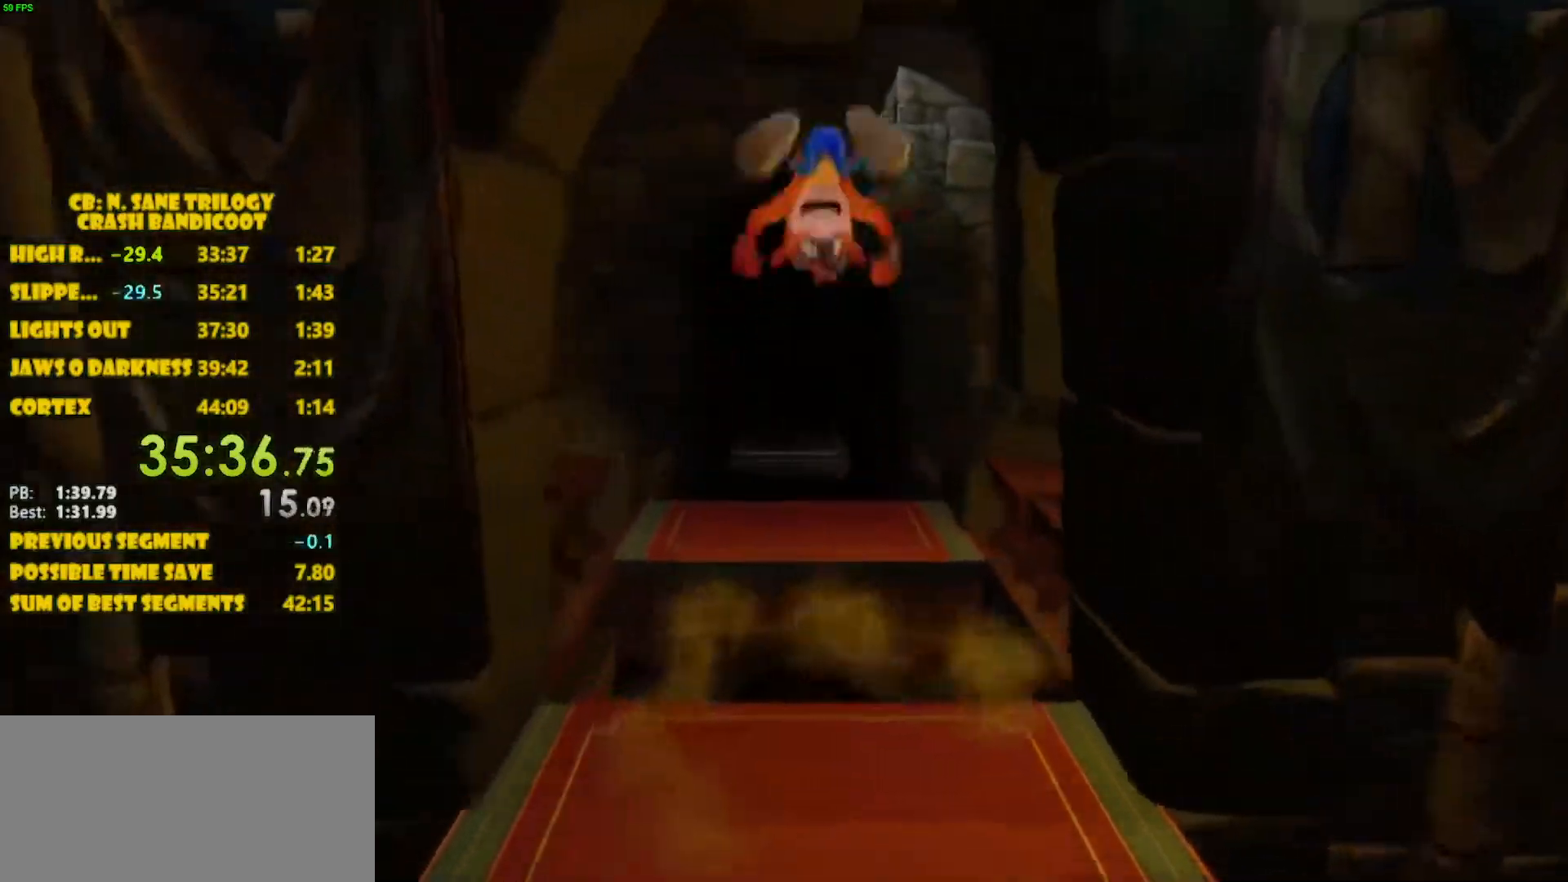
{"buttons": ["DPAD_UP"], "left_stick": "center", "events": [[133, "CROSS", "up"]]}
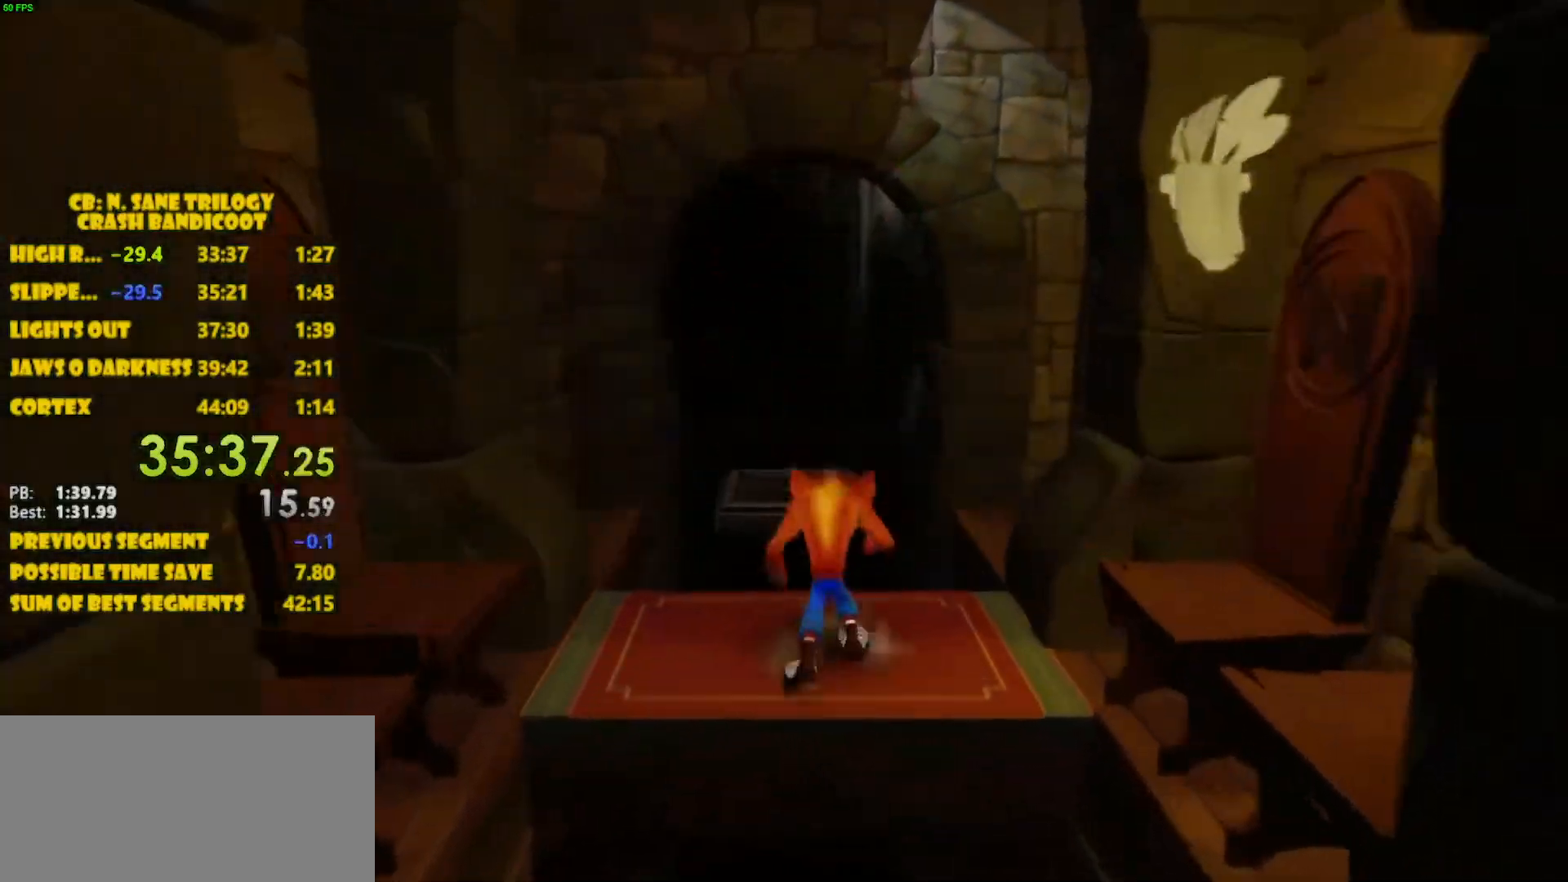
{"buttons": ["CROSS", "DPAD_UP"], "left_stick": "center", "events": [[183, "CROSS", "down"]]}
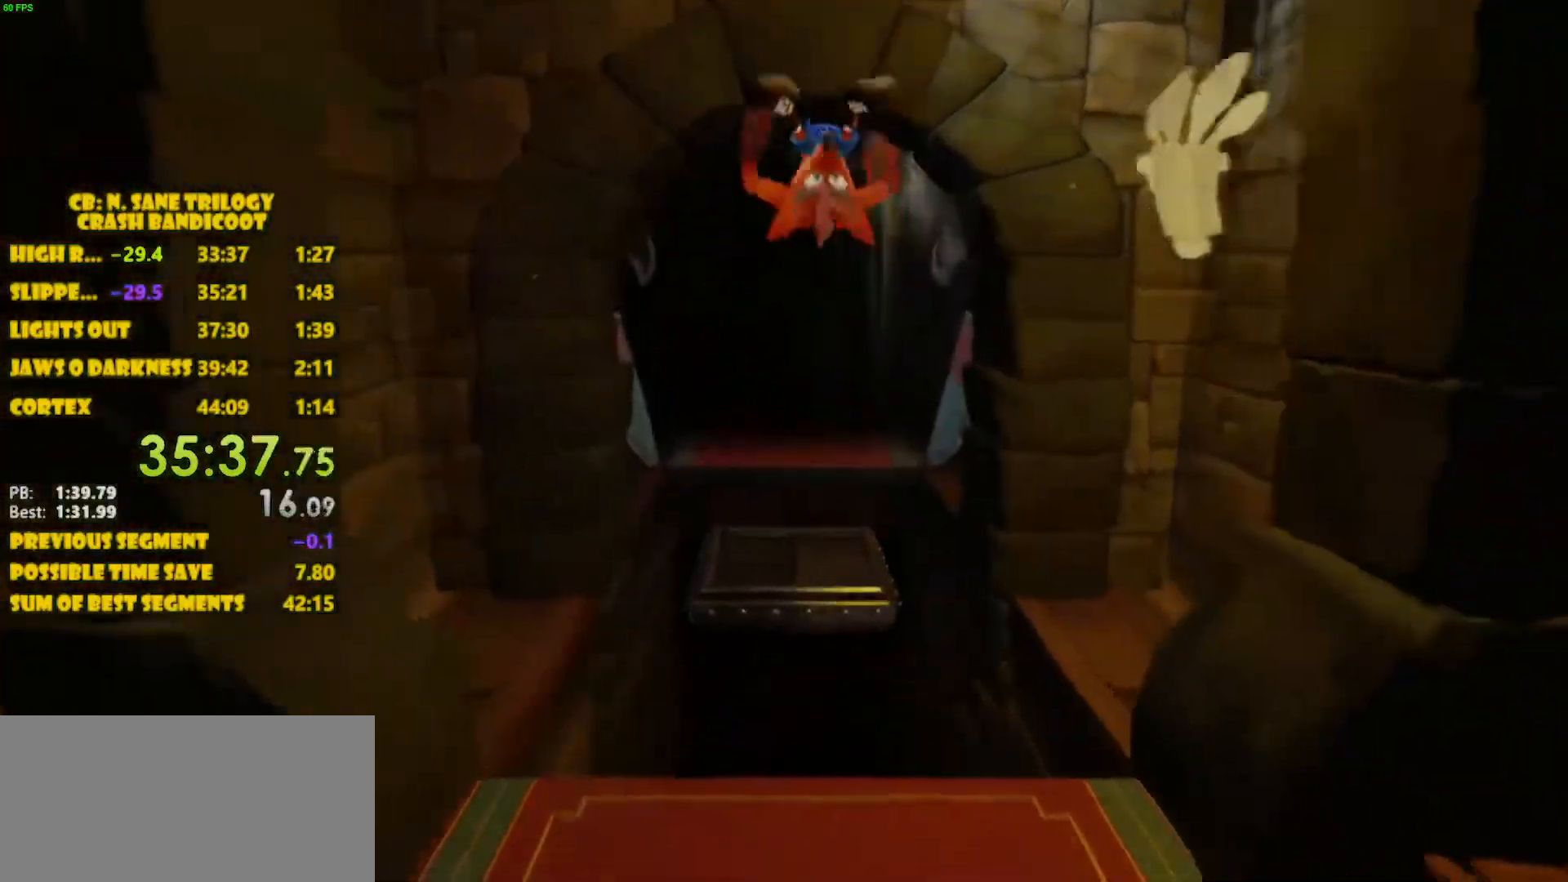
{"buttons": ["DPAD_UP"], "left_stick": "center", "events": [[100, "CROSS", "up"]]}
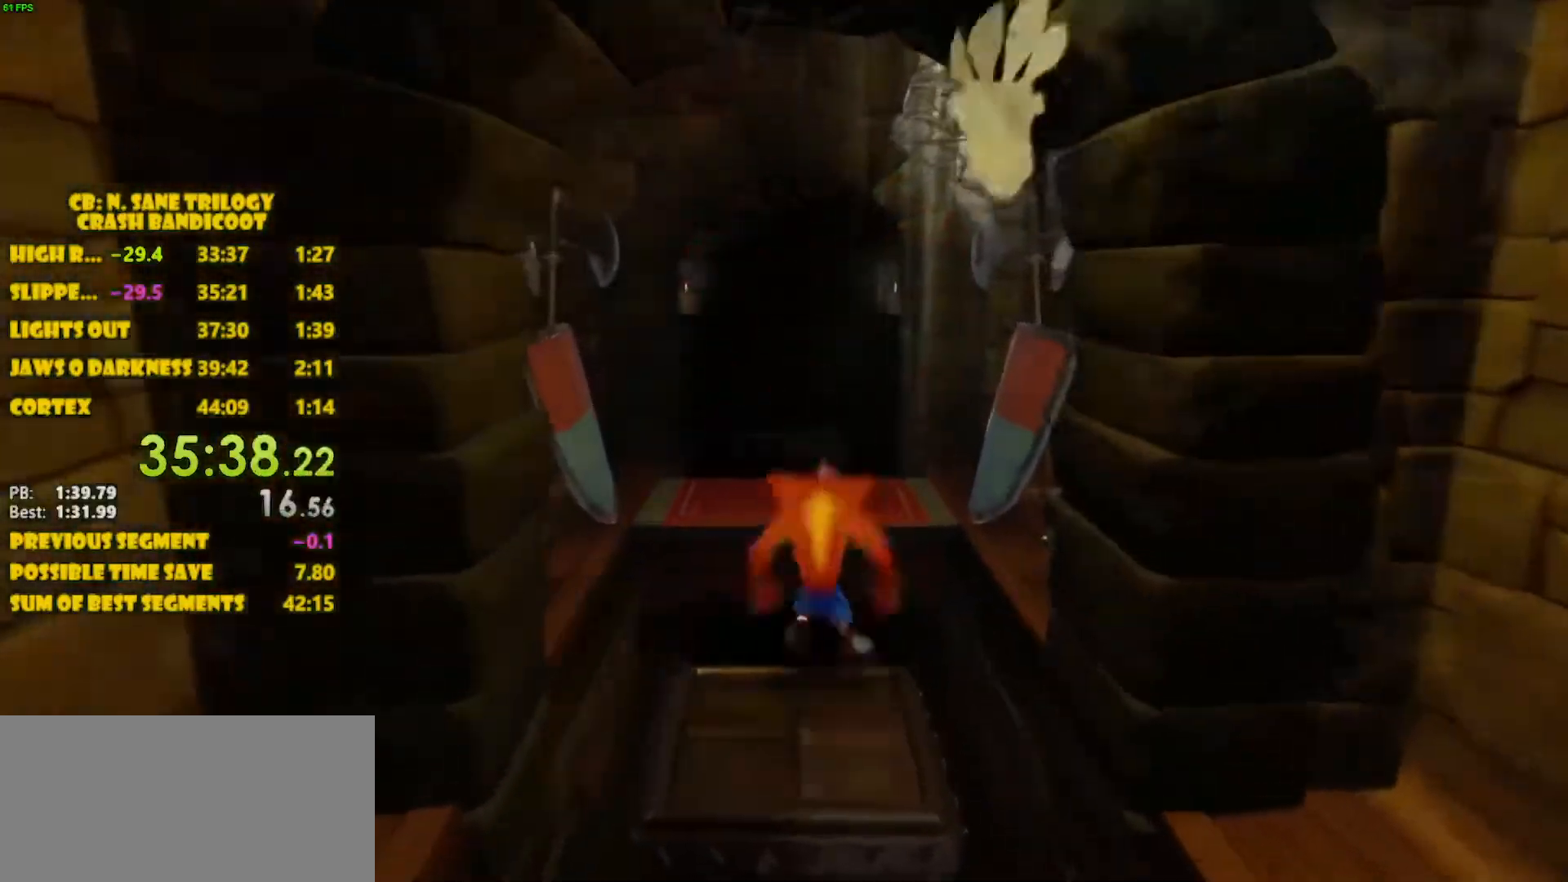
{"buttons": ["DPAD_UP"], "left_stick": "center", "events": [[33, "CROSS", "down"], [400, "CROSS", "up"]]}
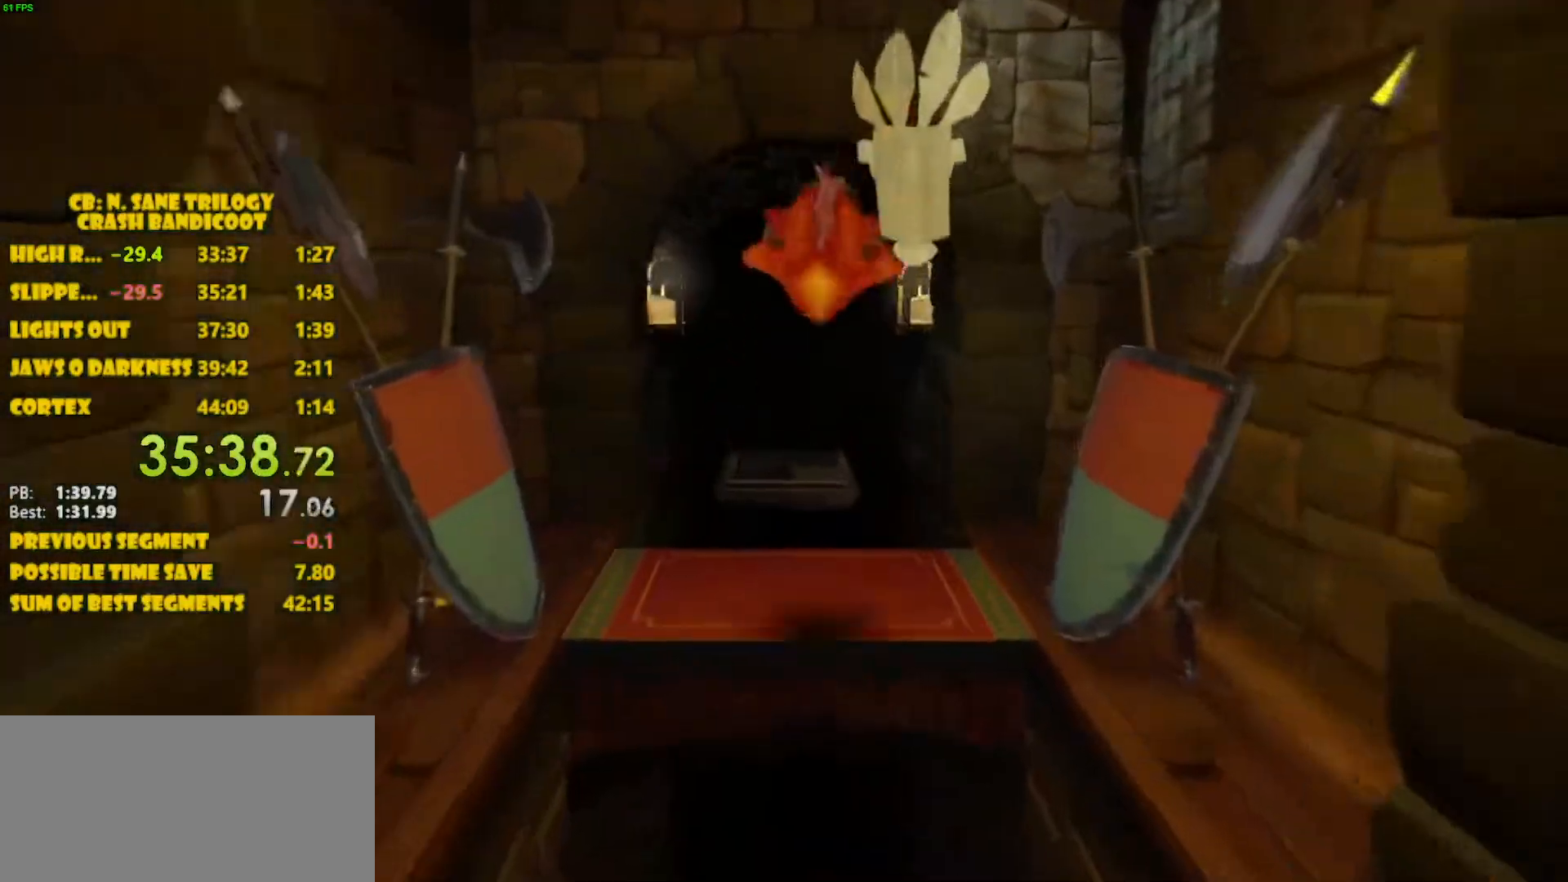
{"buttons": ["CROSS", "DPAD_UP"], "left_stick": "center", "events": [[300, "CROSS", "down"]]}
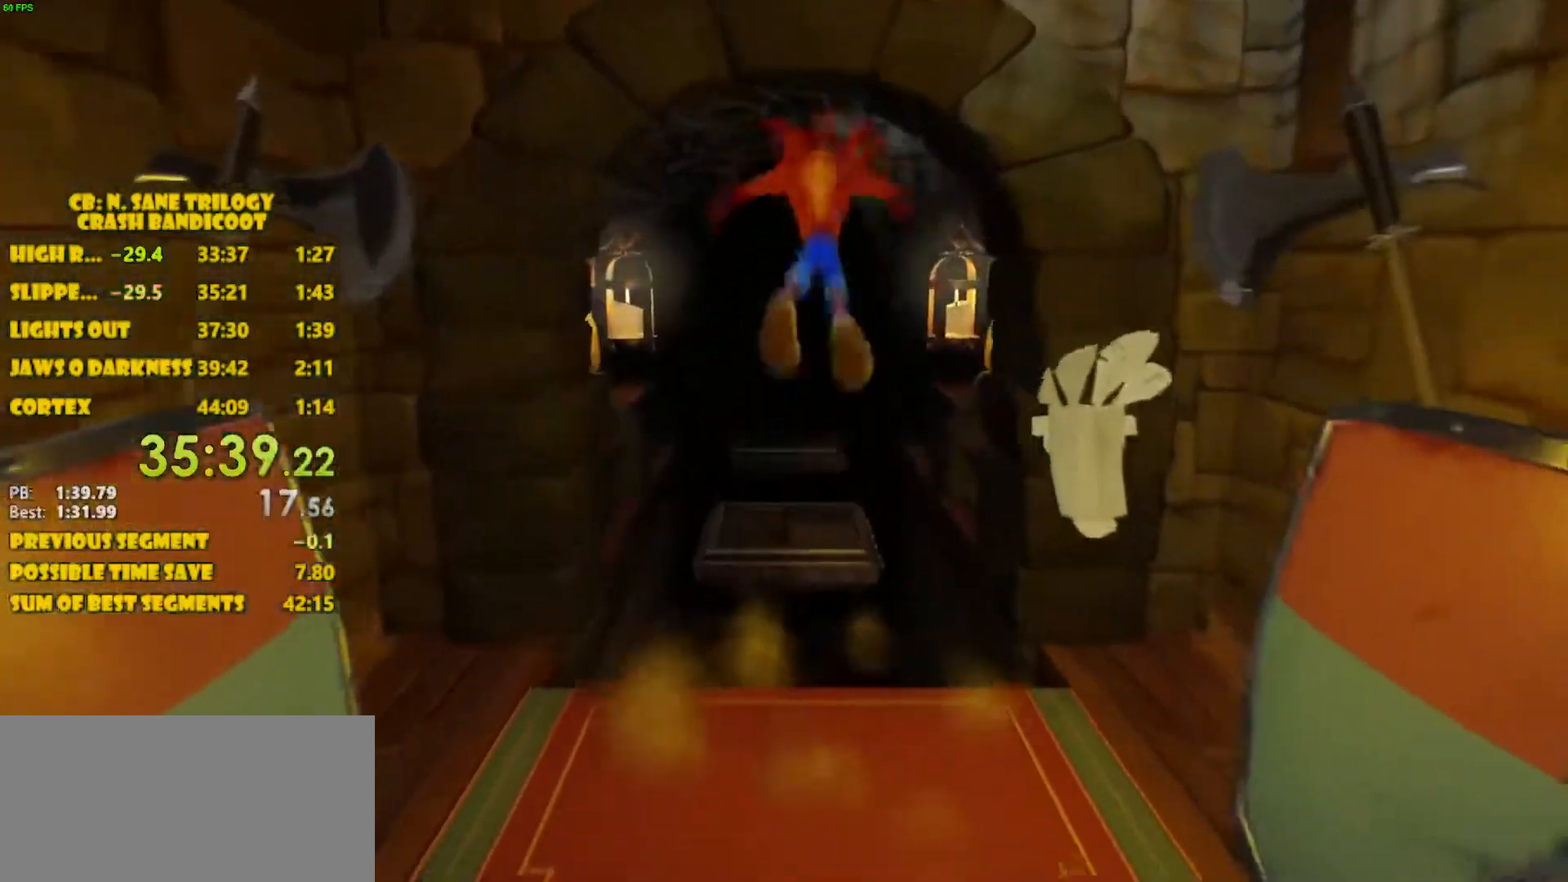
{"buttons": ["DPAD_UP"], "left_stick": "center", "events": [[250, "CROSS", "up"]]}
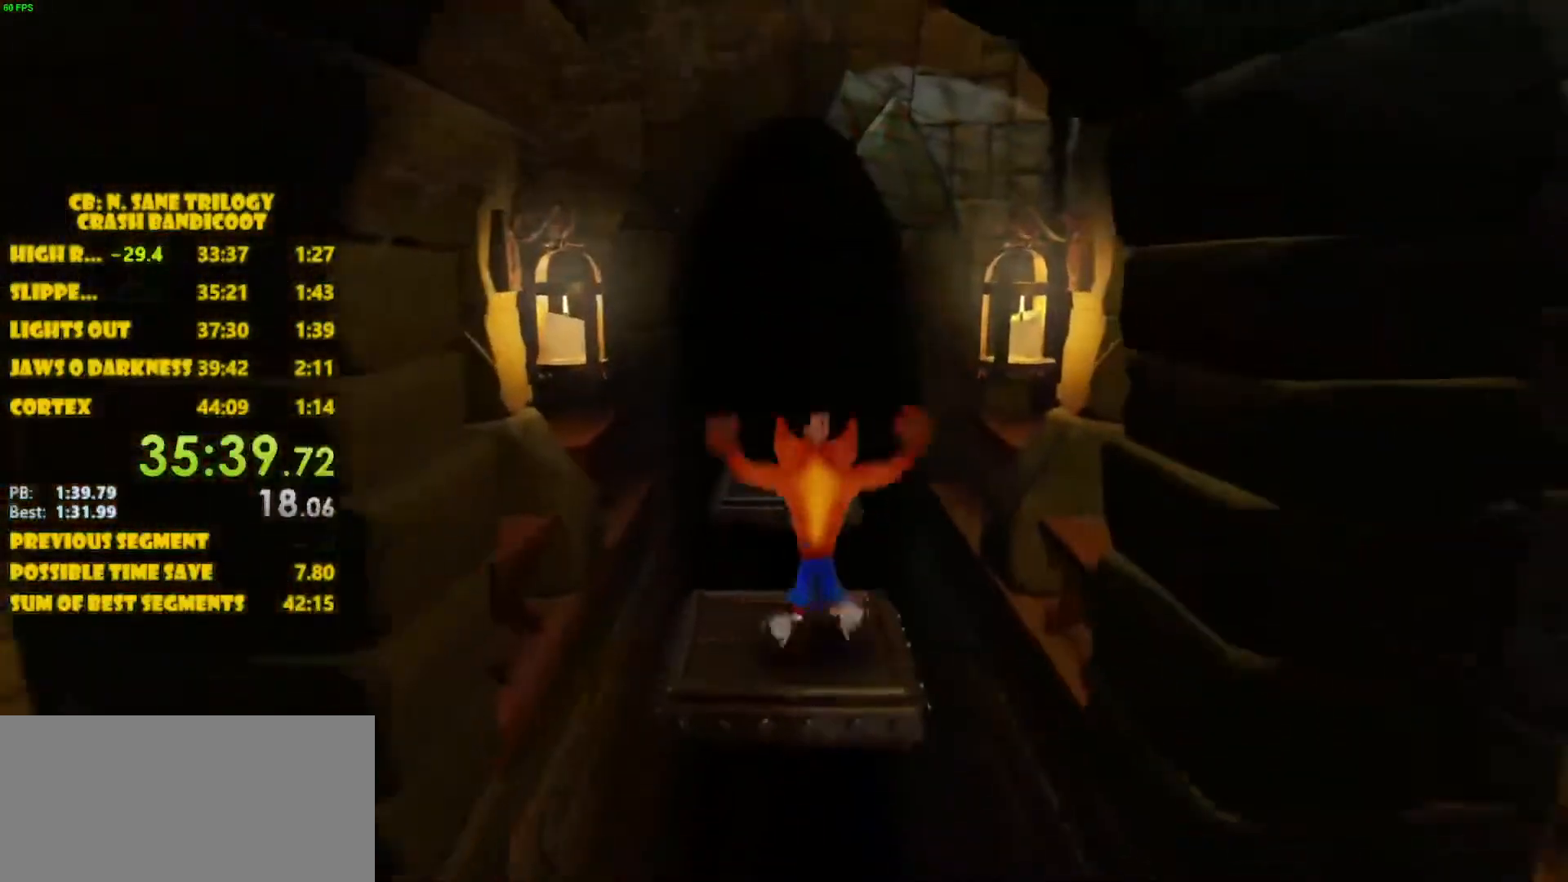
{"buttons": ["CROSS", "DPAD_UP"], "left_stick": "center", "events": [[233, "CROSS", "down"]]}
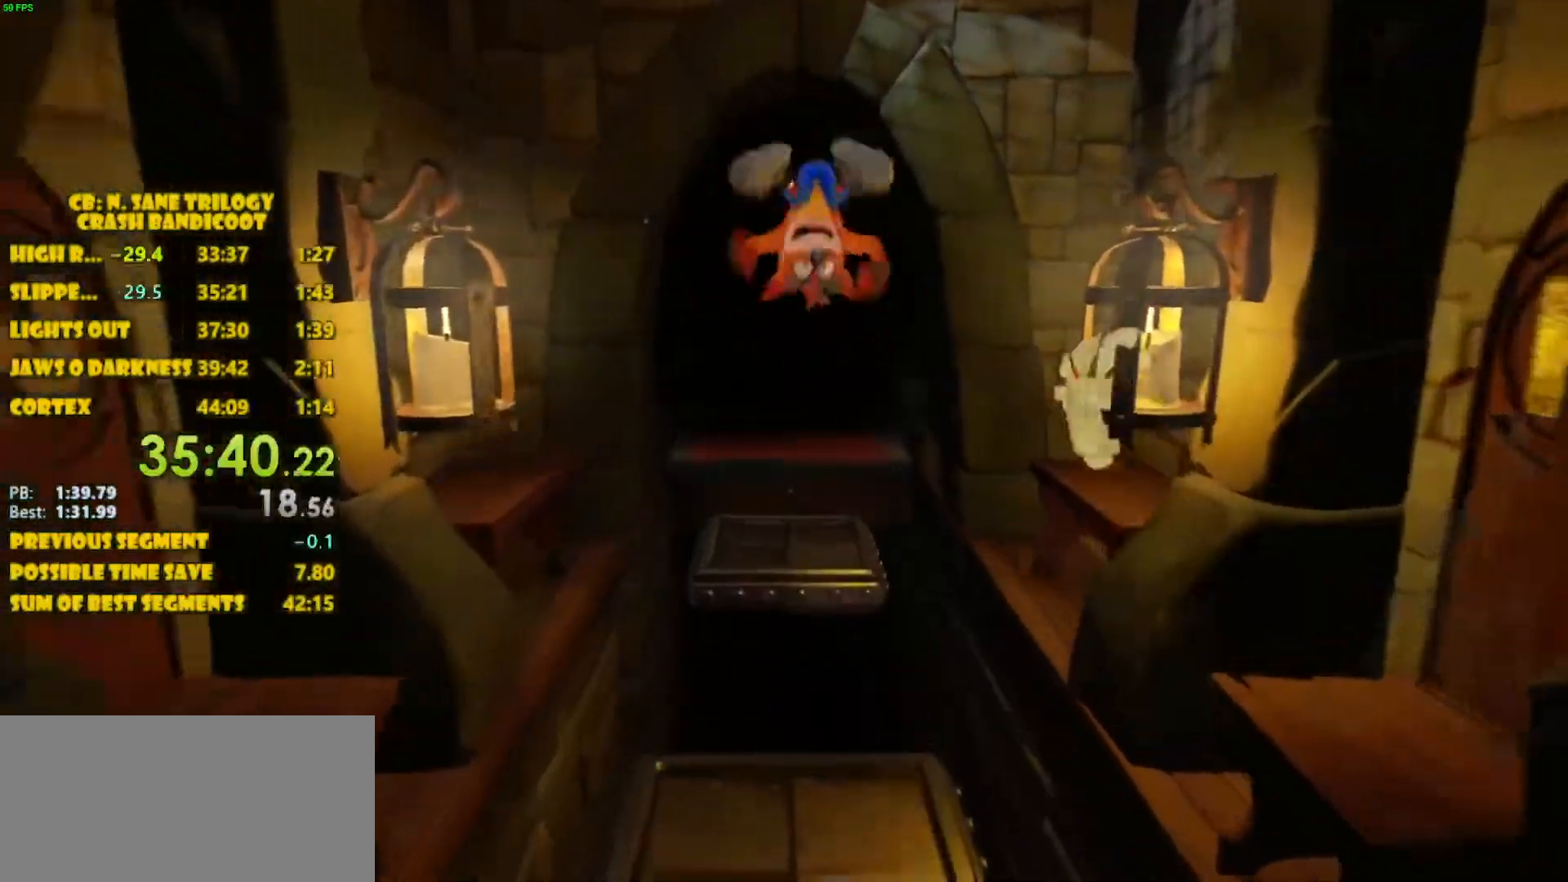
{"buttons": ["DPAD_UP"], "left_stick": "center", "events": [[150, "CROSS", "up"]]}
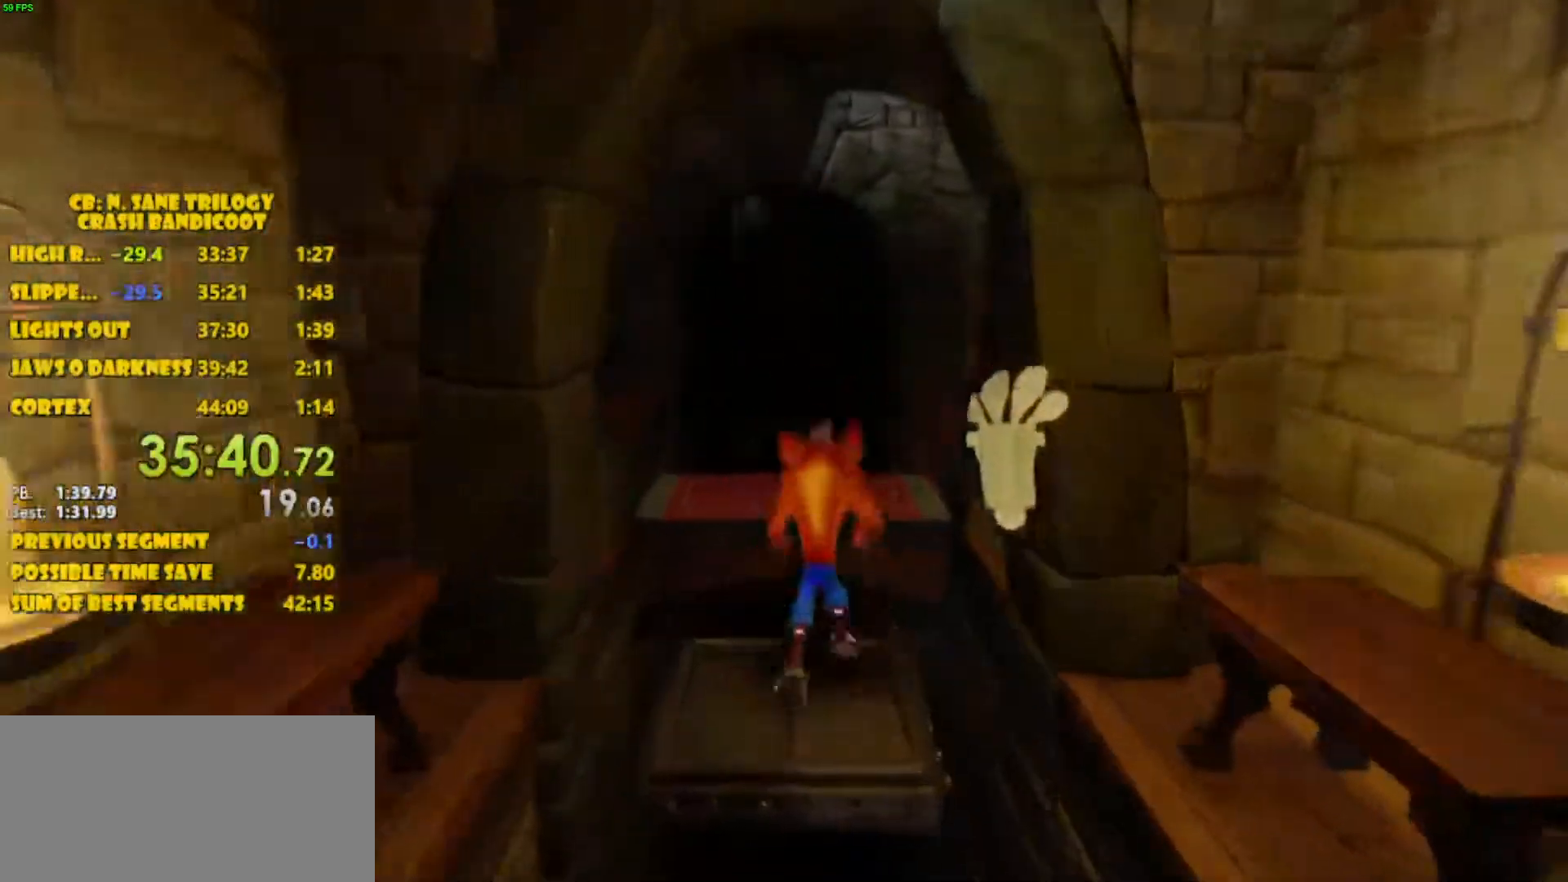
{"buttons": ["DPAD_UP"], "left_stick": "center", "events": [[67, "CROSS", "down"], [400, "CROSS", "up"]]}
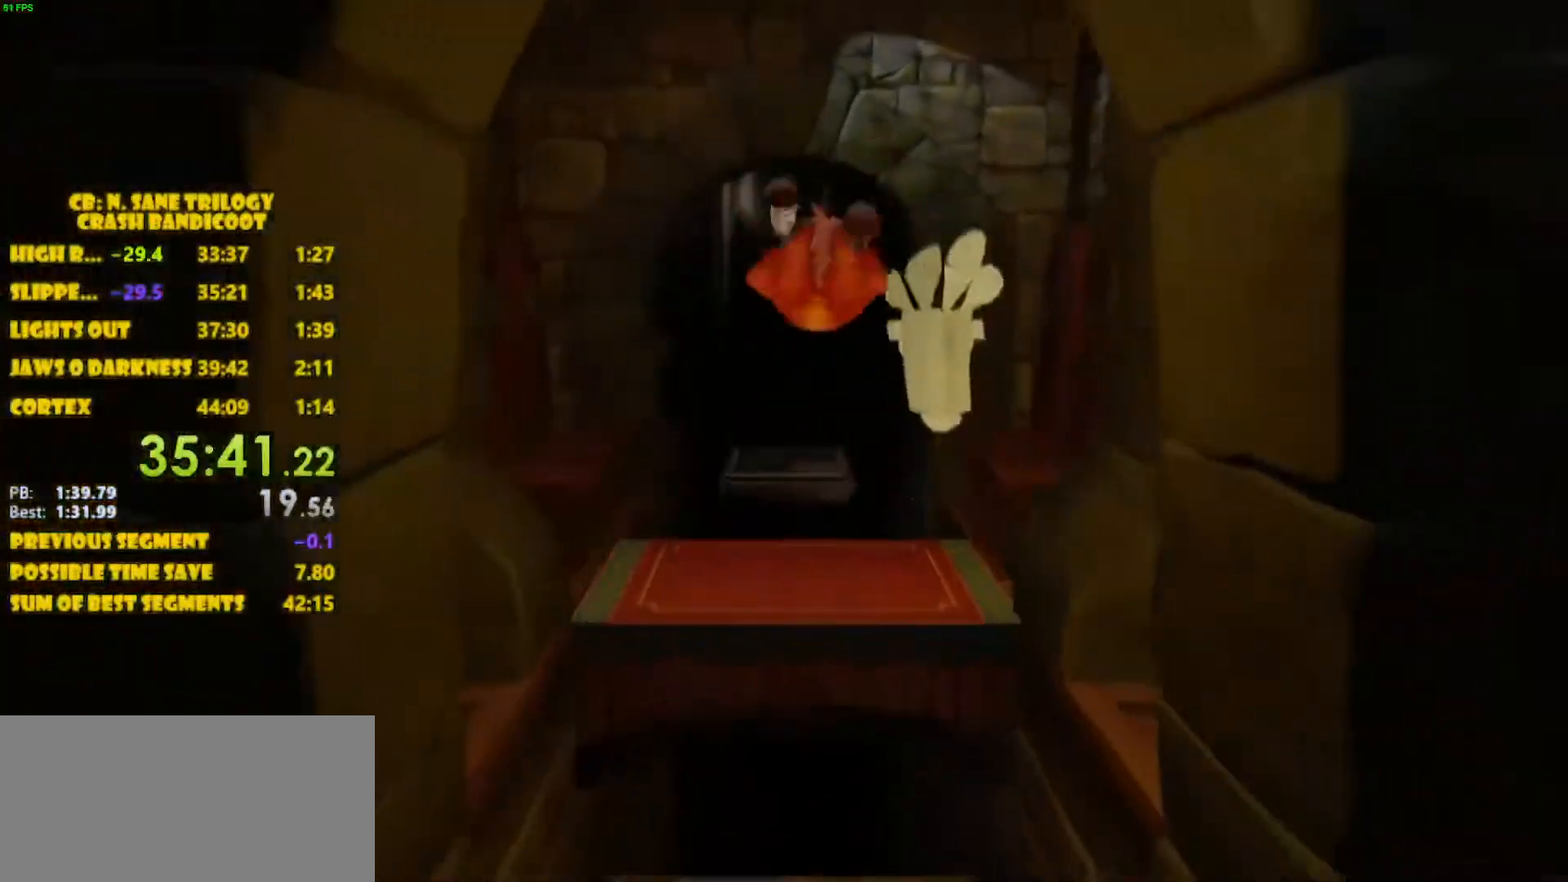
{"buttons": ["CROSS", "DPAD_UP"], "left_stick": "center", "events": [[483, "CROSS", "down"]]}
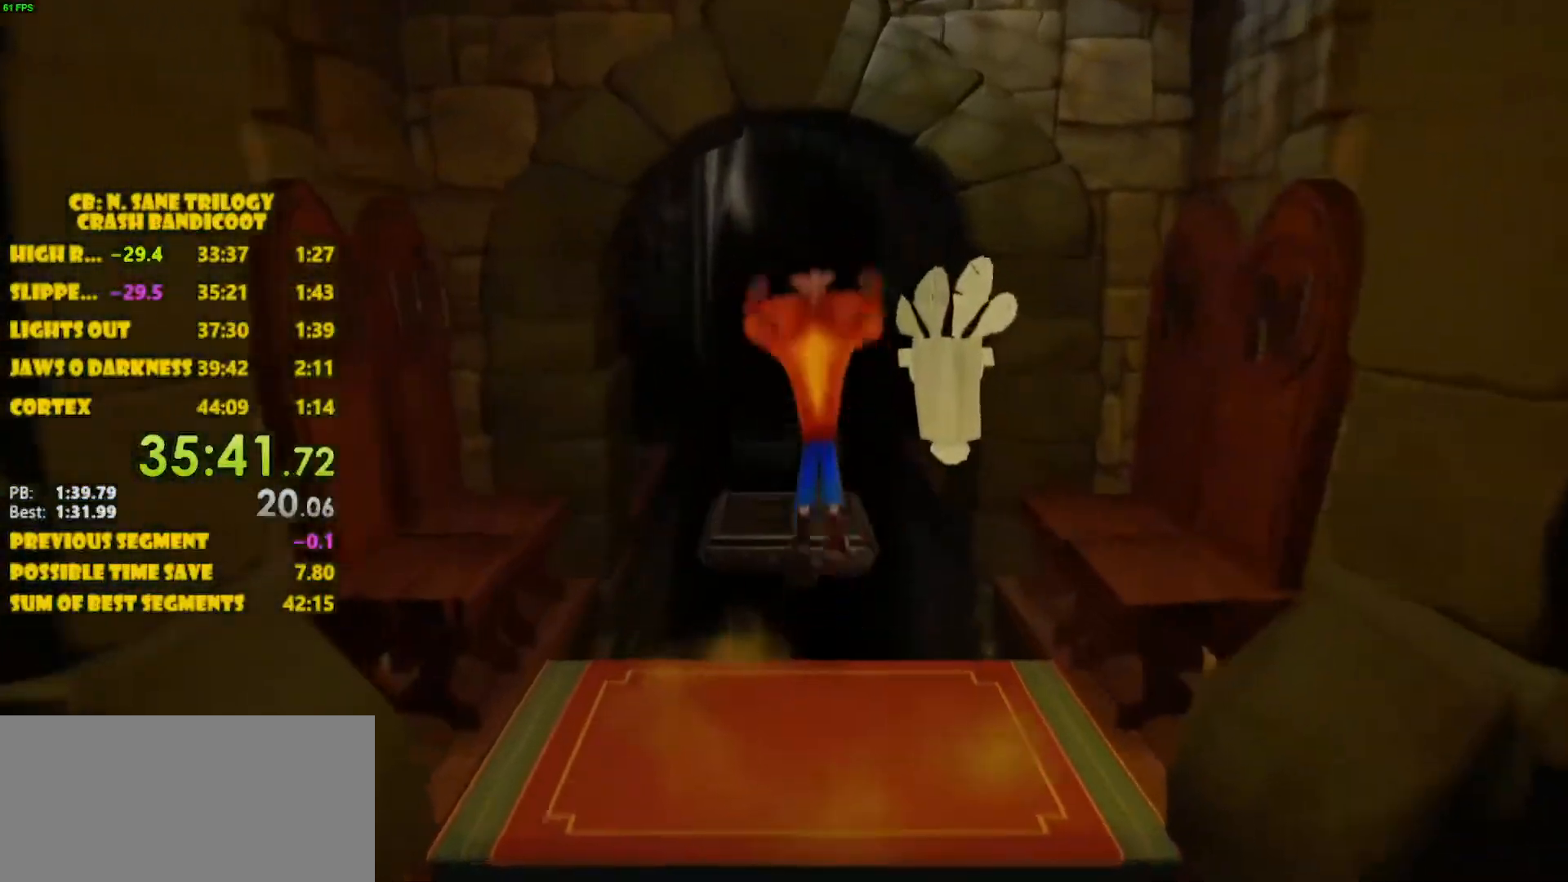
{"buttons": ["DPAD_UP"], "left_stick": "center", "events": [[283, "CROSS", "up"]]}
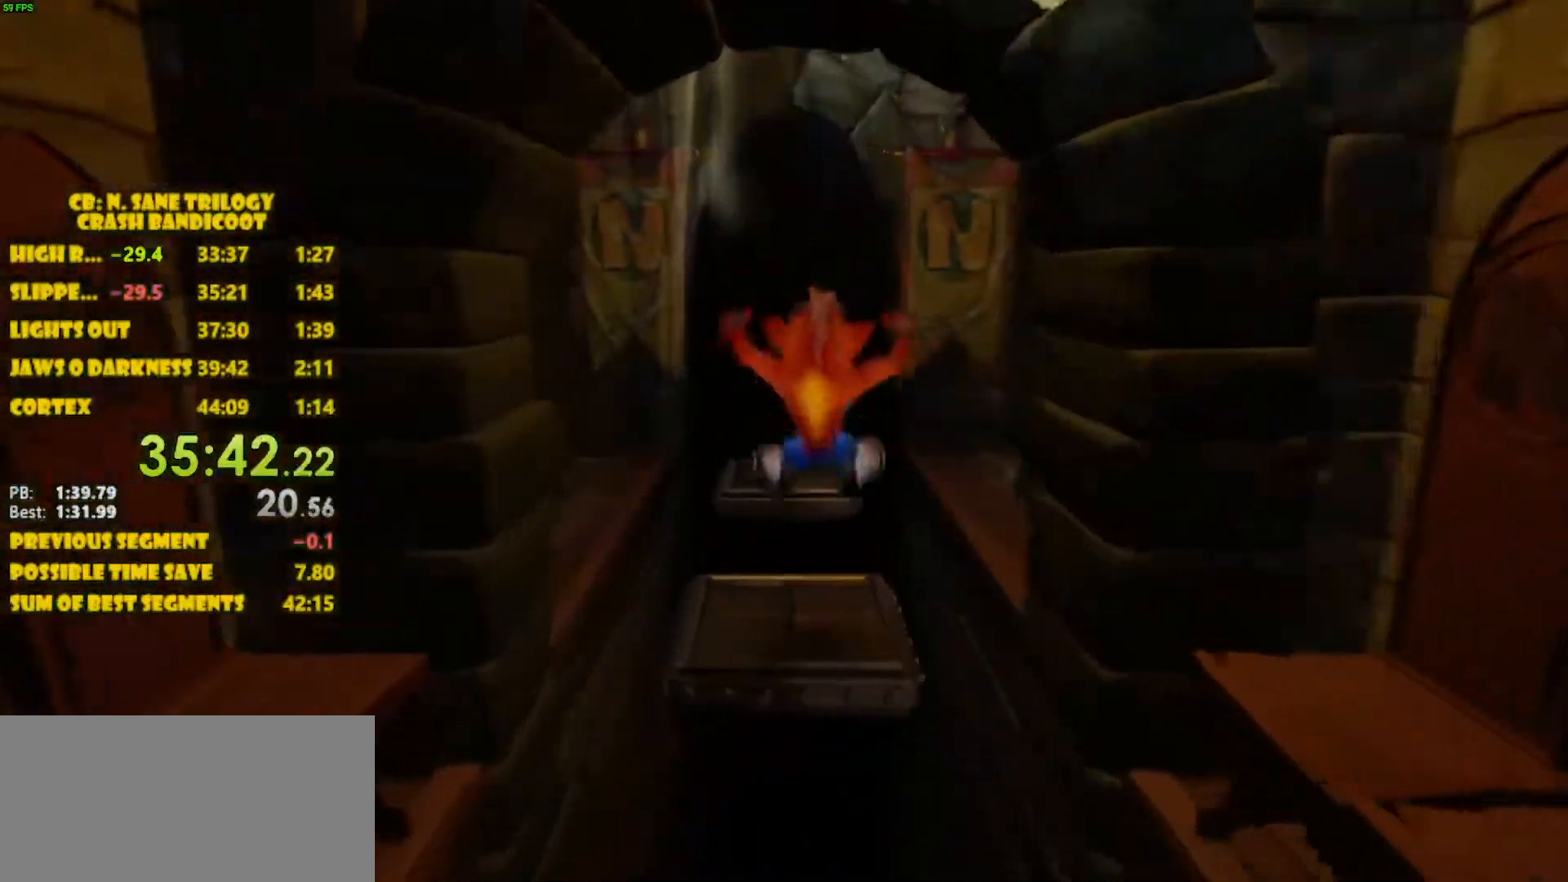
{"buttons": ["CROSS", "DPAD_UP"], "left_stick": "center", "events": [[283, "CROSS", "down"]]}
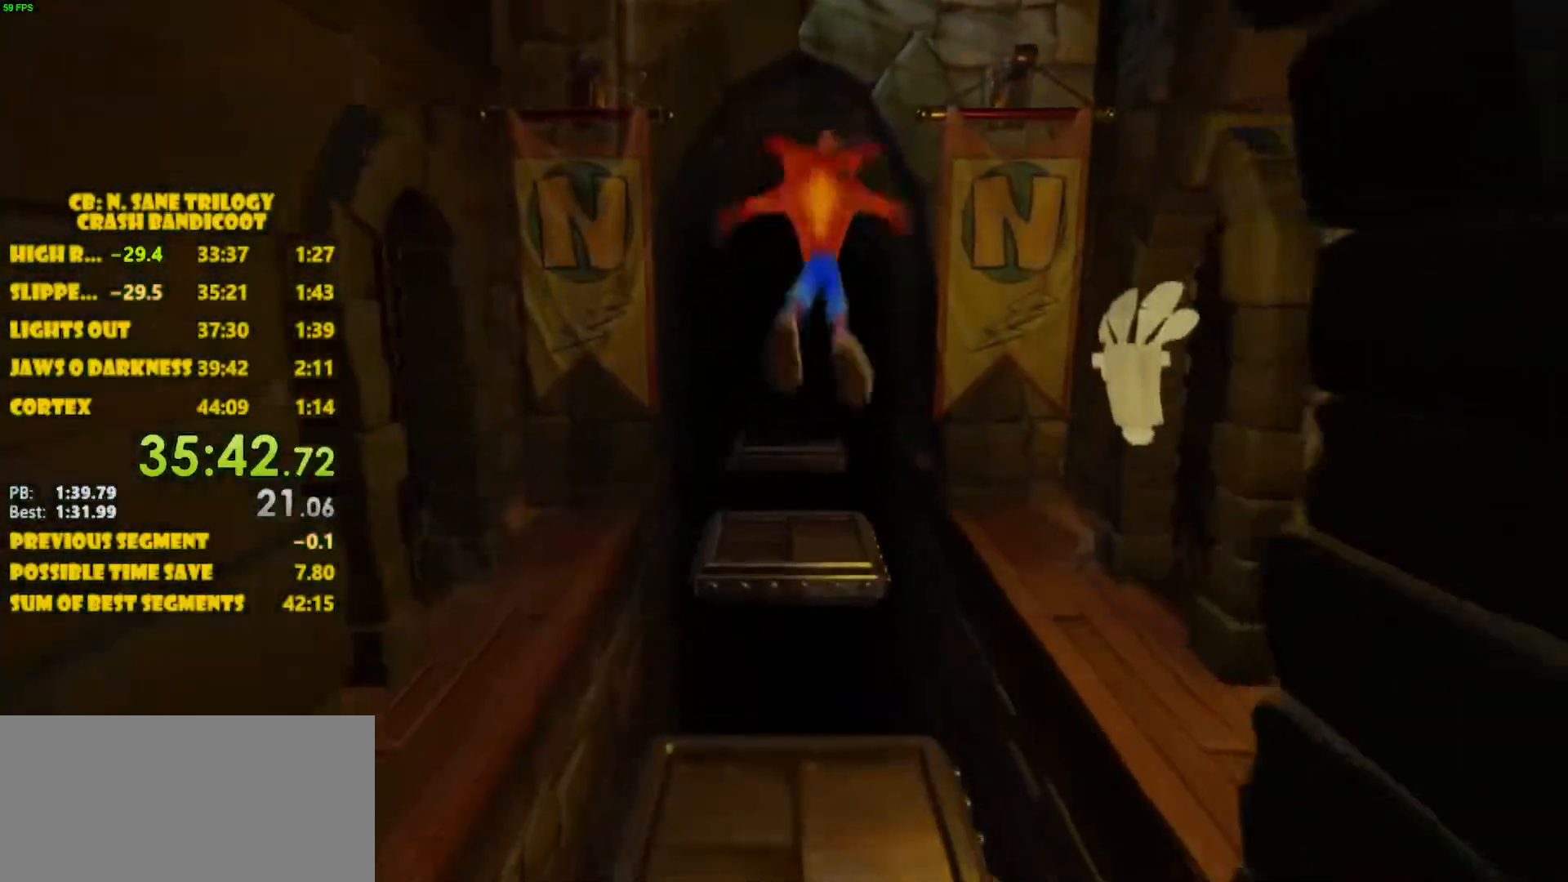
{"buttons": ["DPAD_UP"], "left_stick": "center", "events": [[133, "CROSS", "up"]]}
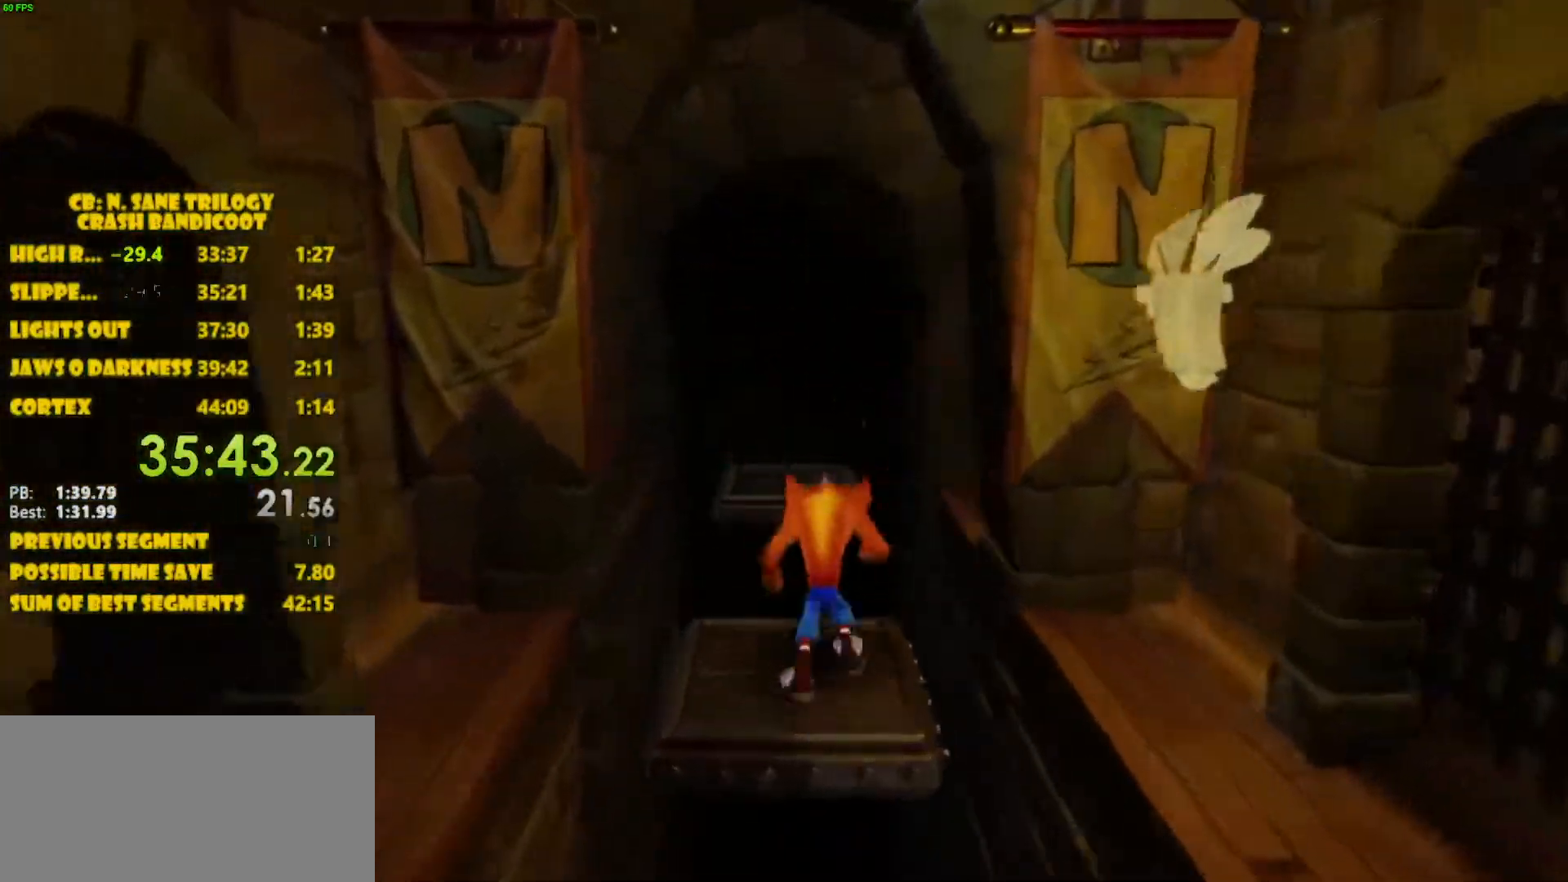
{"buttons": ["CROSS", "DPAD_UP"], "left_stick": "center", "events": [[117, "CROSS", "down"]]}
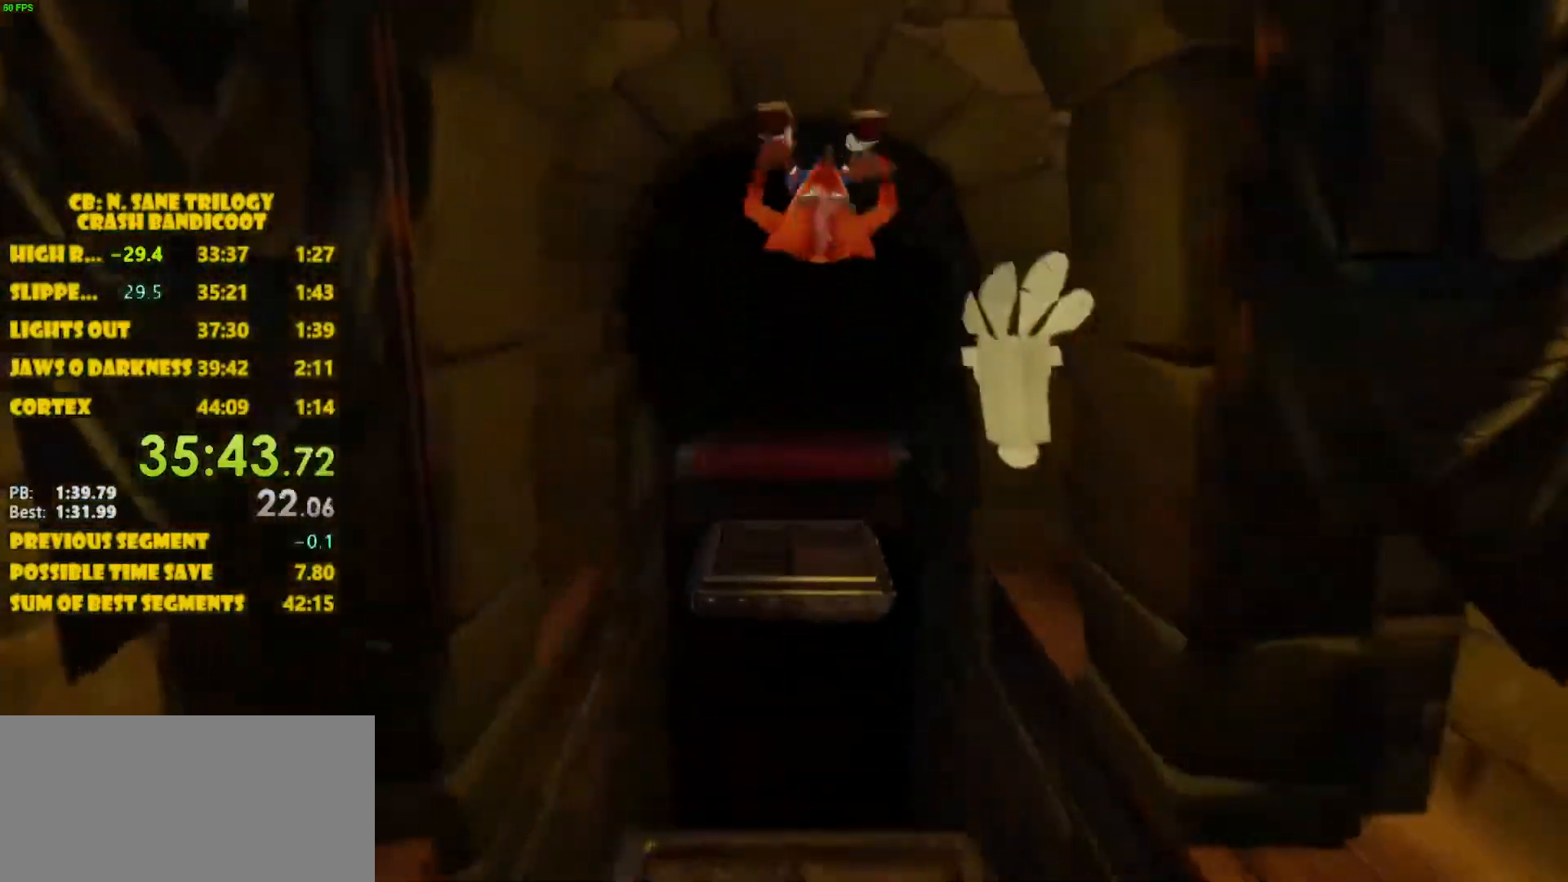
{"buttons": ["DPAD_UP"], "left_stick": "center", "events": [[217, "CROSS", "up"]]}
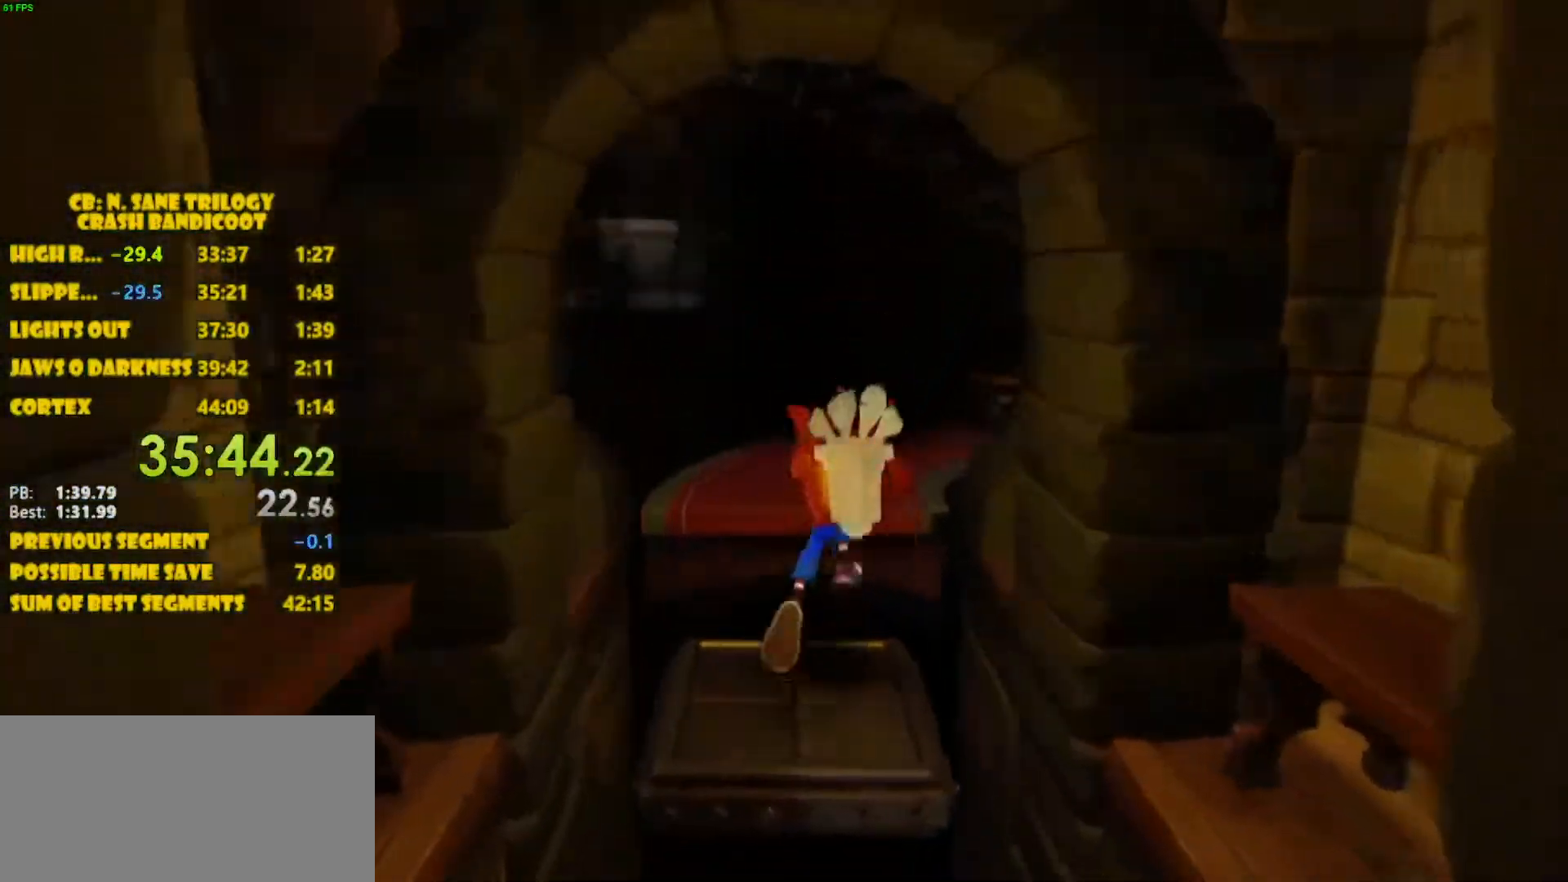
{"buttons": ["CROSS", "DPAD_UP", "DPAD_LEFT"], "left_stick": "center", "events": [[100, "CROSS", "down"], [483, "DPAD_LEFT", "down"]]}
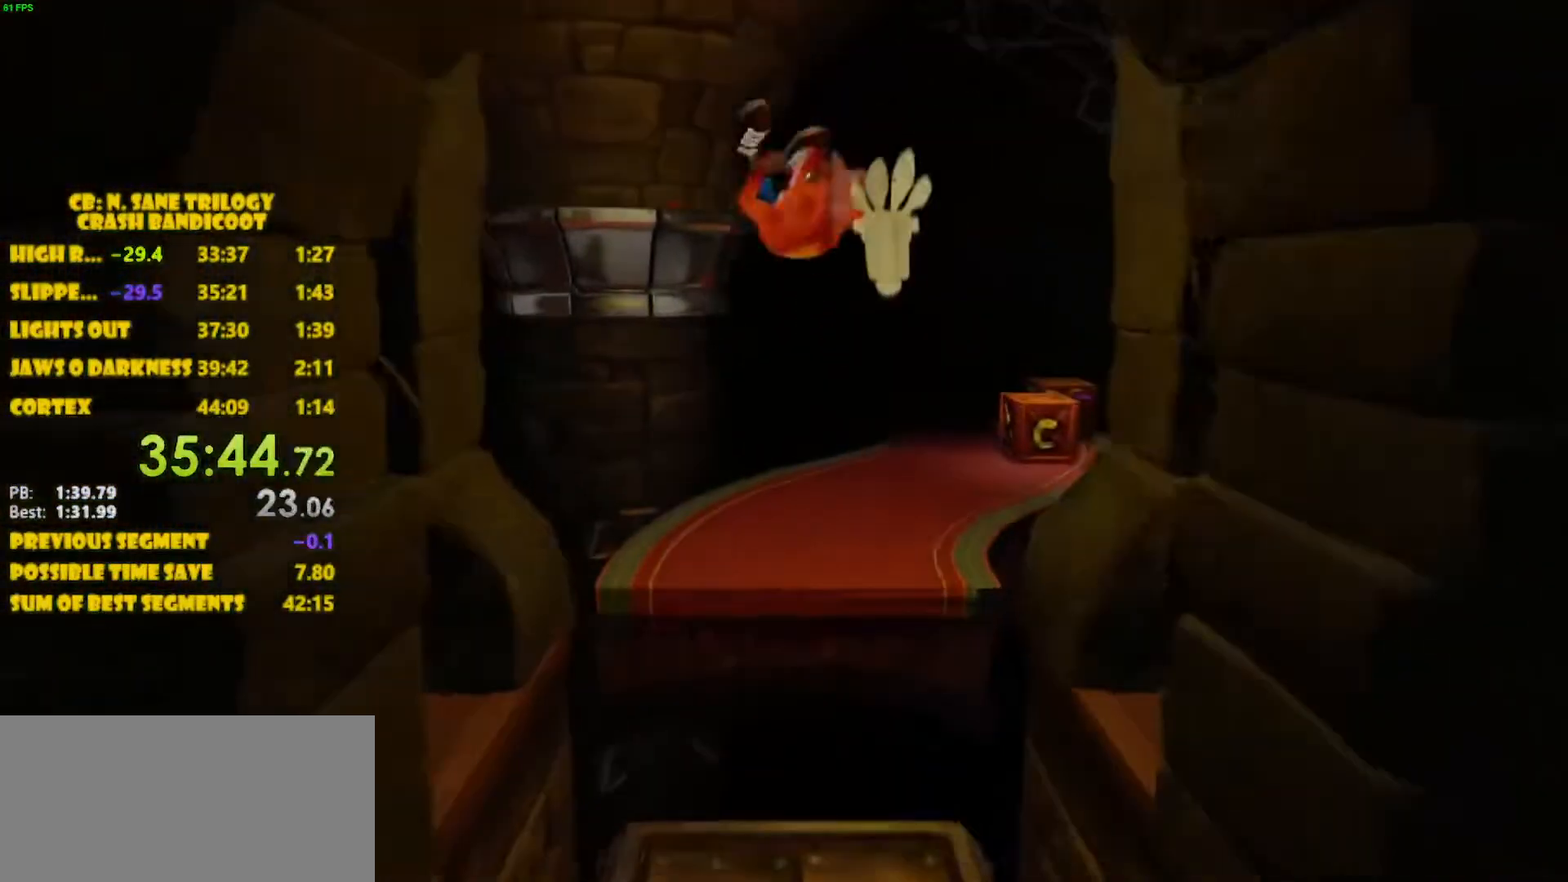
{"buttons": ["CROSS", "DPAD_UP", "DPAD_RIGHT"], "left_stick": "center", "events": [[83, "CROSS", "up"], [150, "DPAD_LEFT", "up"], [283, "DPAD_RIGHT", "down"], [383, "CROSS", "down"]]}
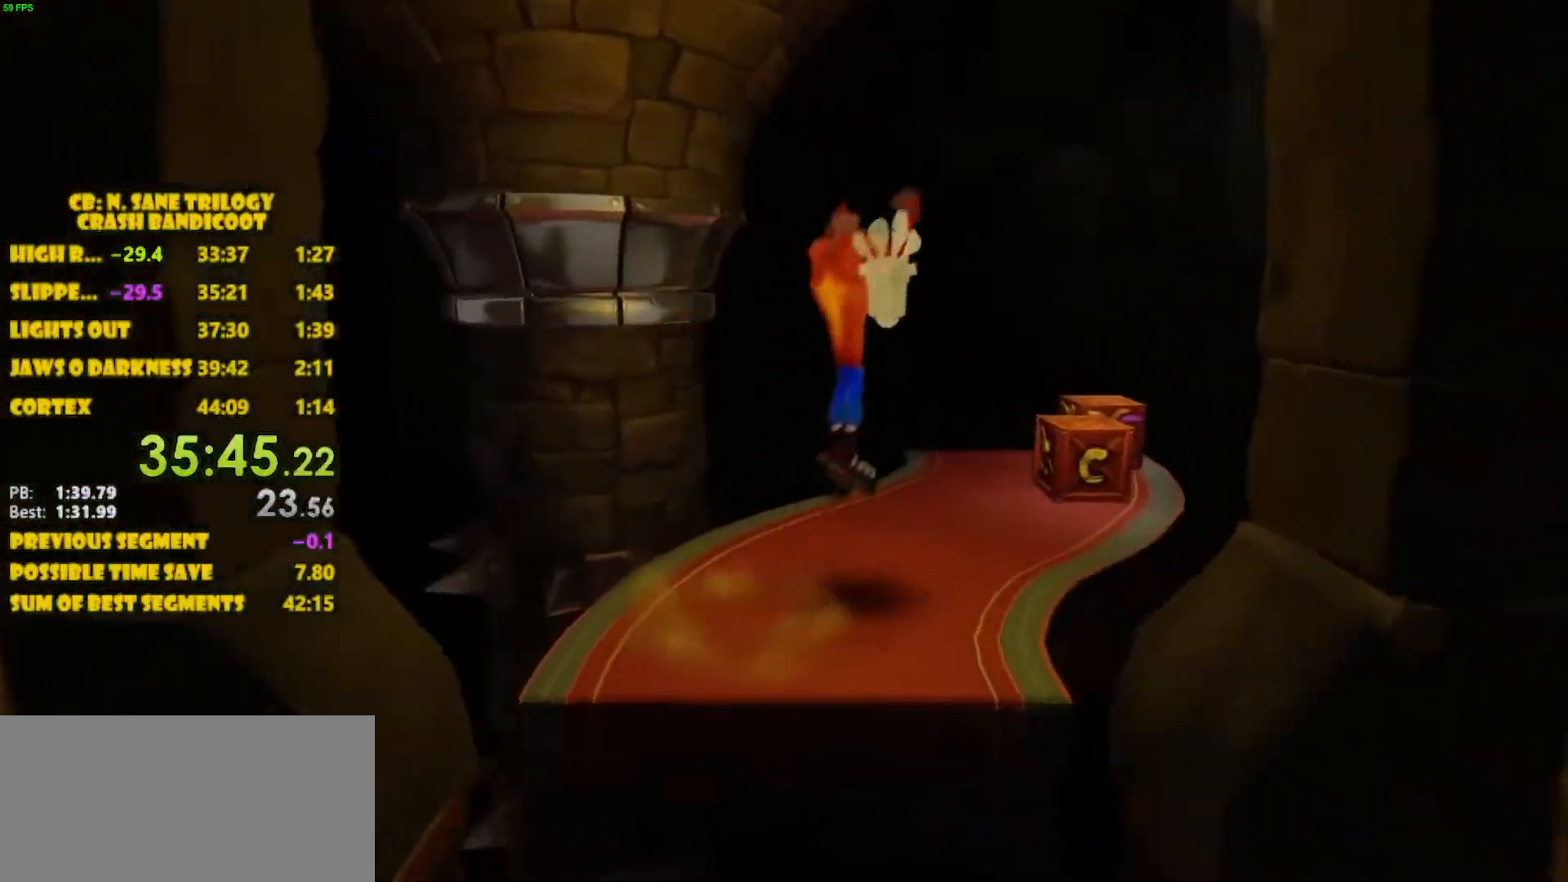
{"buttons": ["DPAD_UP"], "left_stick": "center", "events": [[283, "CROSS", "up"], [383, "DPAD_RIGHT", "up"]]}
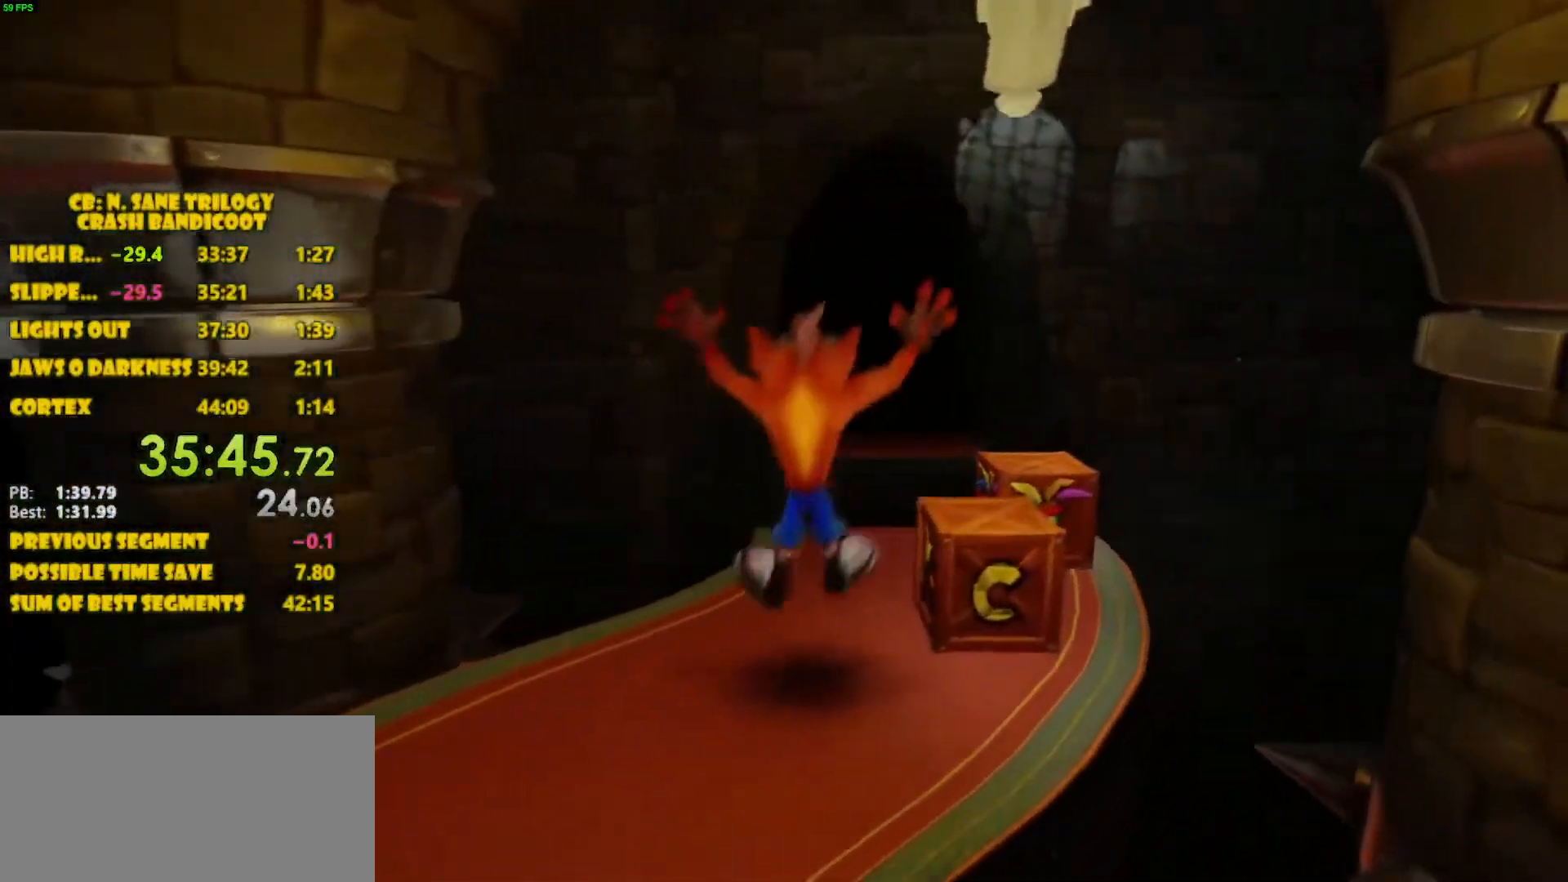
{"buttons": ["SQUARE", "DPAD_UP", "DPAD_RIGHT"], "left_stick": "center", "events": [[167, "DPAD_RIGHT", "down"], [283, "SQUARE", "down"], [350, "SQUARE", "up"], [417, "SQUARE", "down"]]}